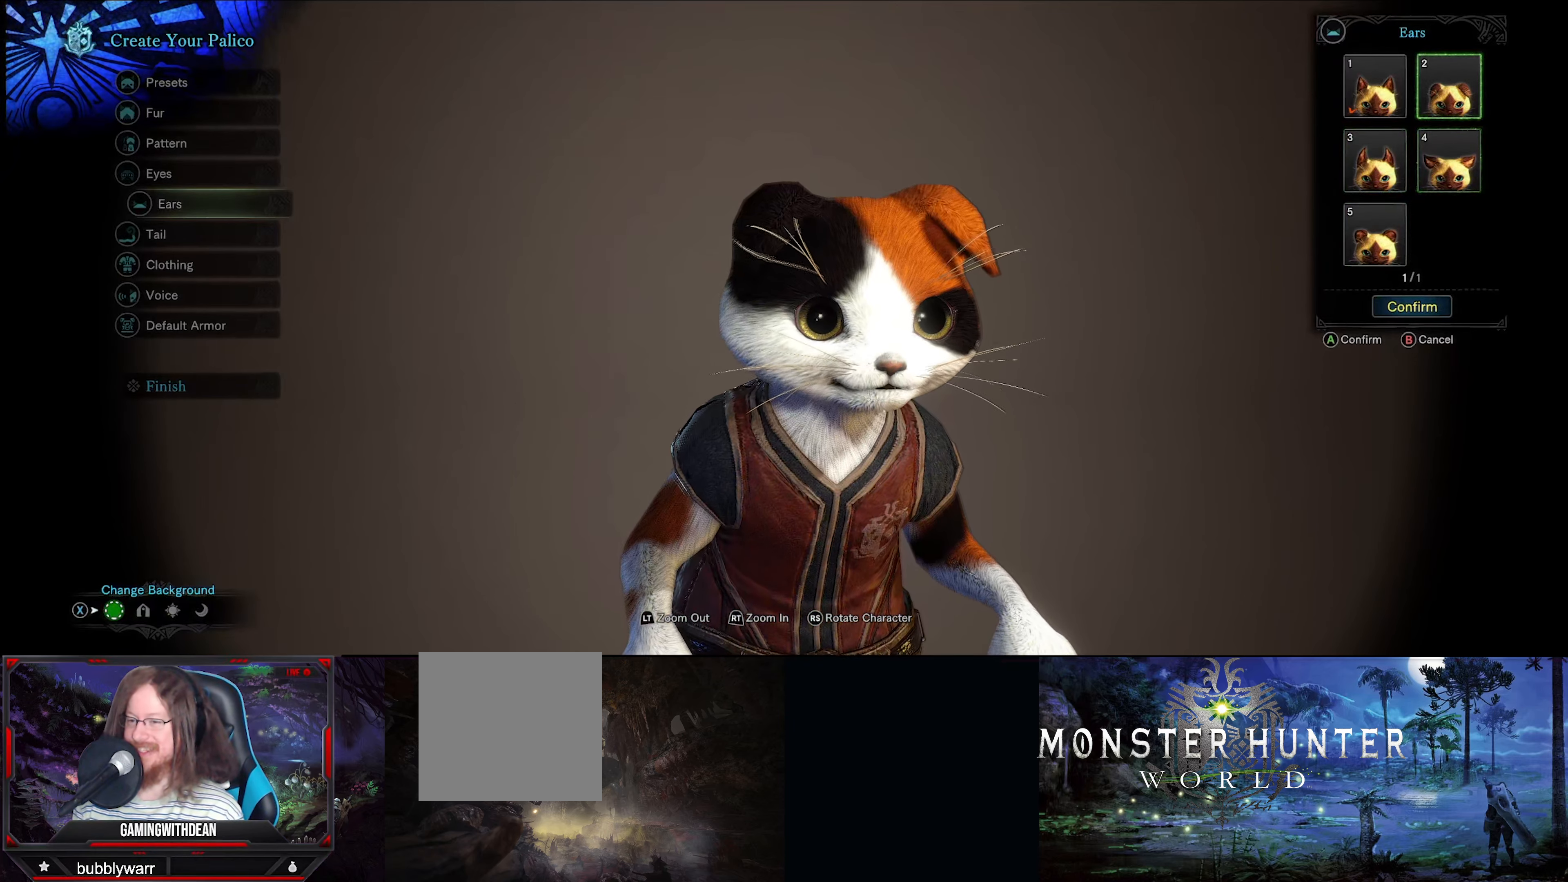
Gameplay with a controller (Xbox layout); each line is a JSON object with the inputs held at the frame after it. "events" lists button and stick changes between this image and that frame as [ms after this image, input, new state], when the widget could be followed in between. Not read: L3 R3.
{"buttons": [], "left_stick": "center", "right_stick": "center", "events": []}
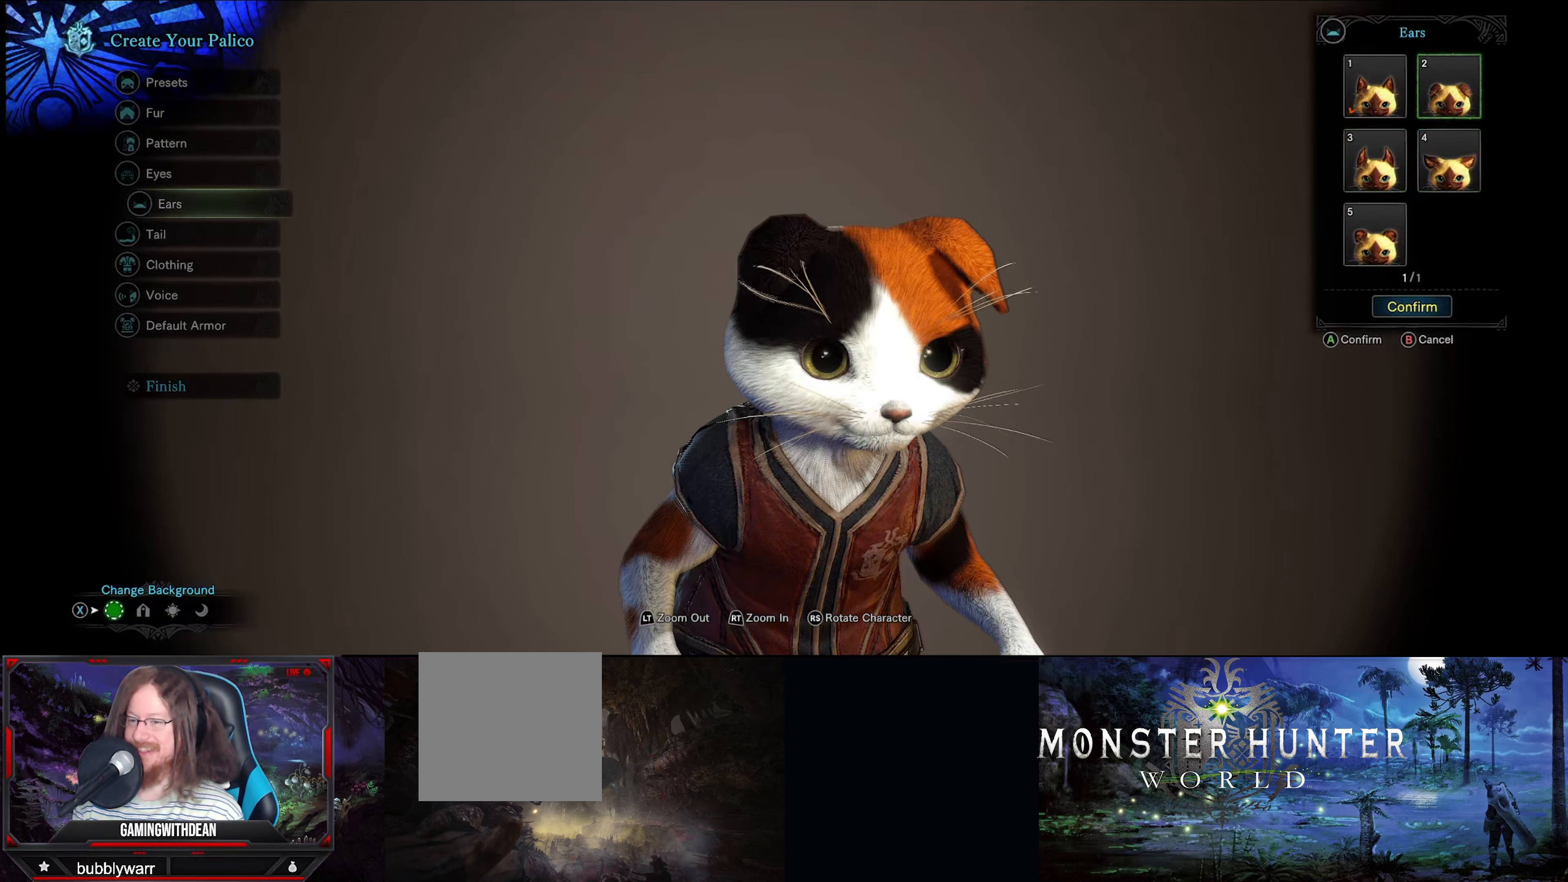
{"buttons": [], "left_stick": "center", "right_stick": "center", "events": [[184, "DPAD_DOWN", "down"], [350, "DPAD_DOWN", "up"]]}
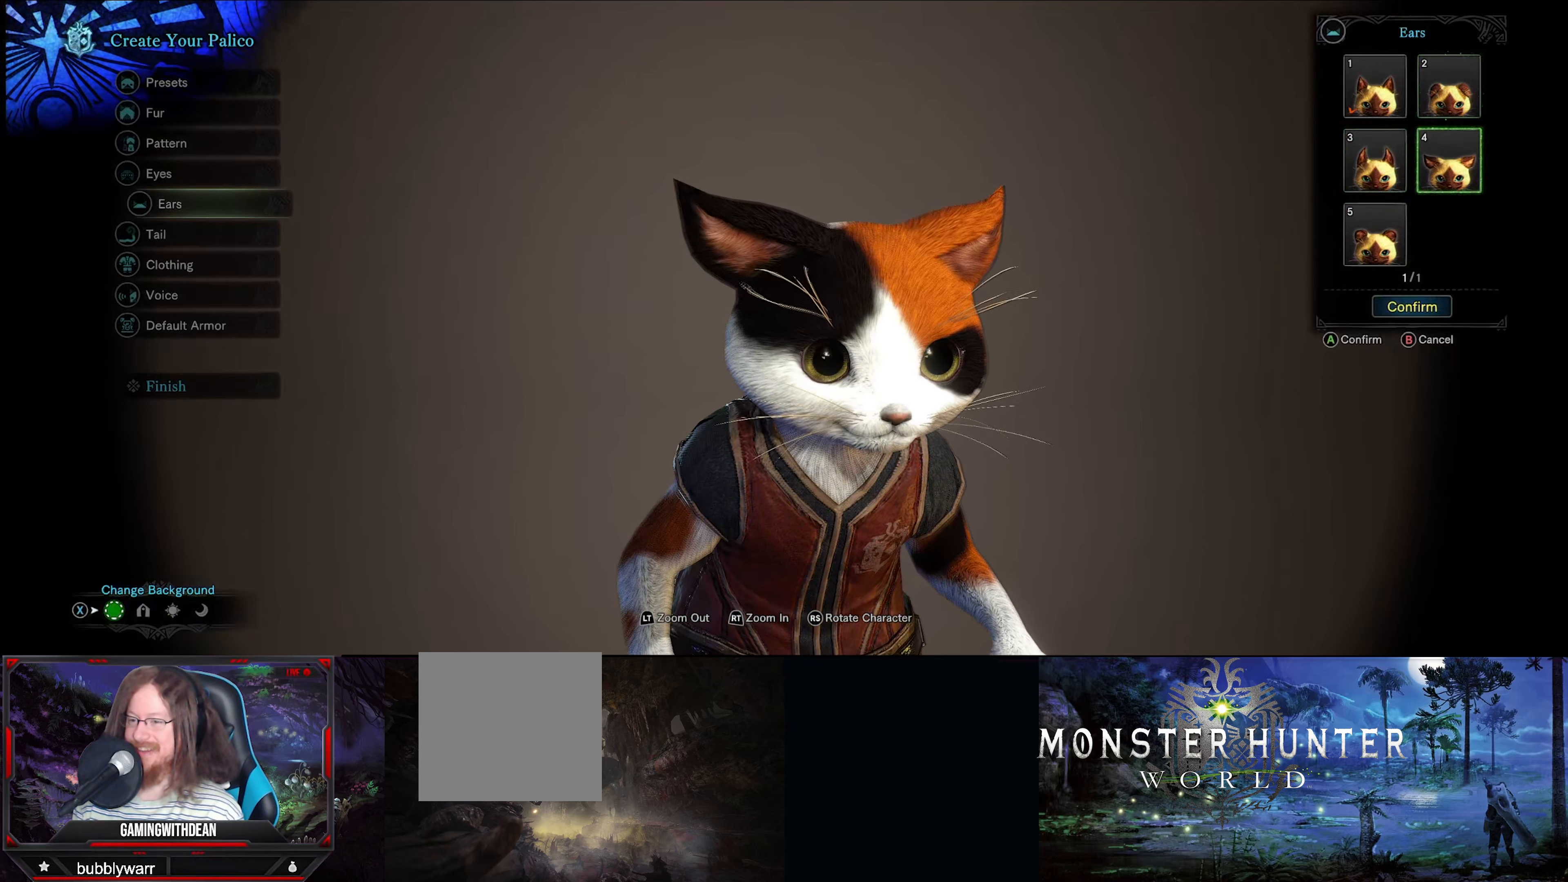
{"buttons": ["DPAD_UP"], "left_stick": "center", "right_stick": "center", "events": [[484, "DPAD_UP", "down"]]}
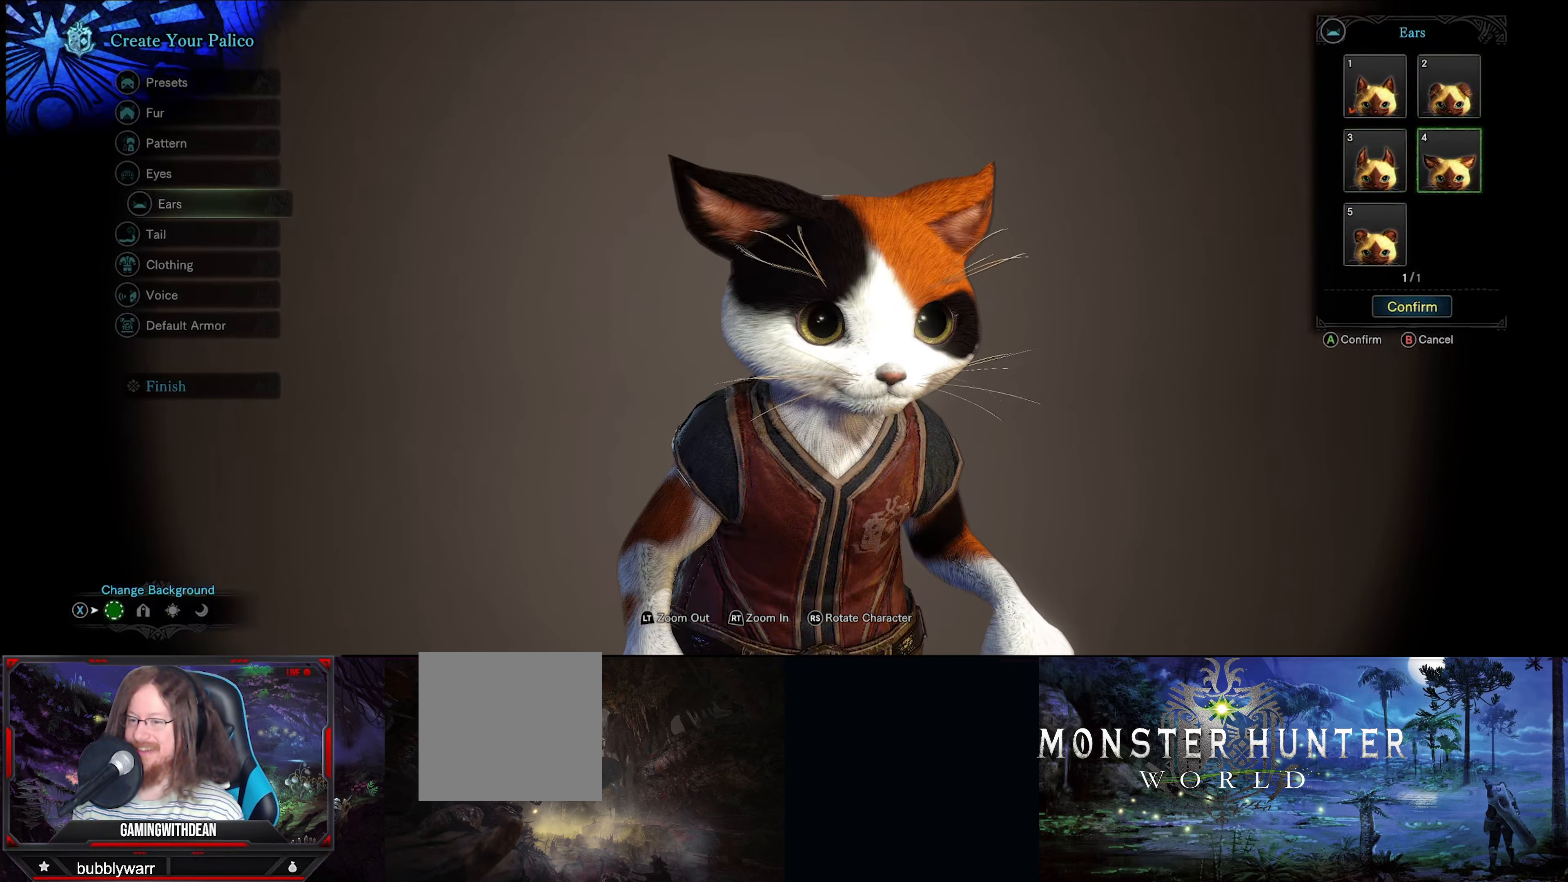
{"buttons": [], "left_stick": "center", "right_stick": "center", "events": [[67, "DPAD_UP", "up"], [184, "DPAD_LEFT", "down"], [317, "DPAD_LEFT", "up"]]}
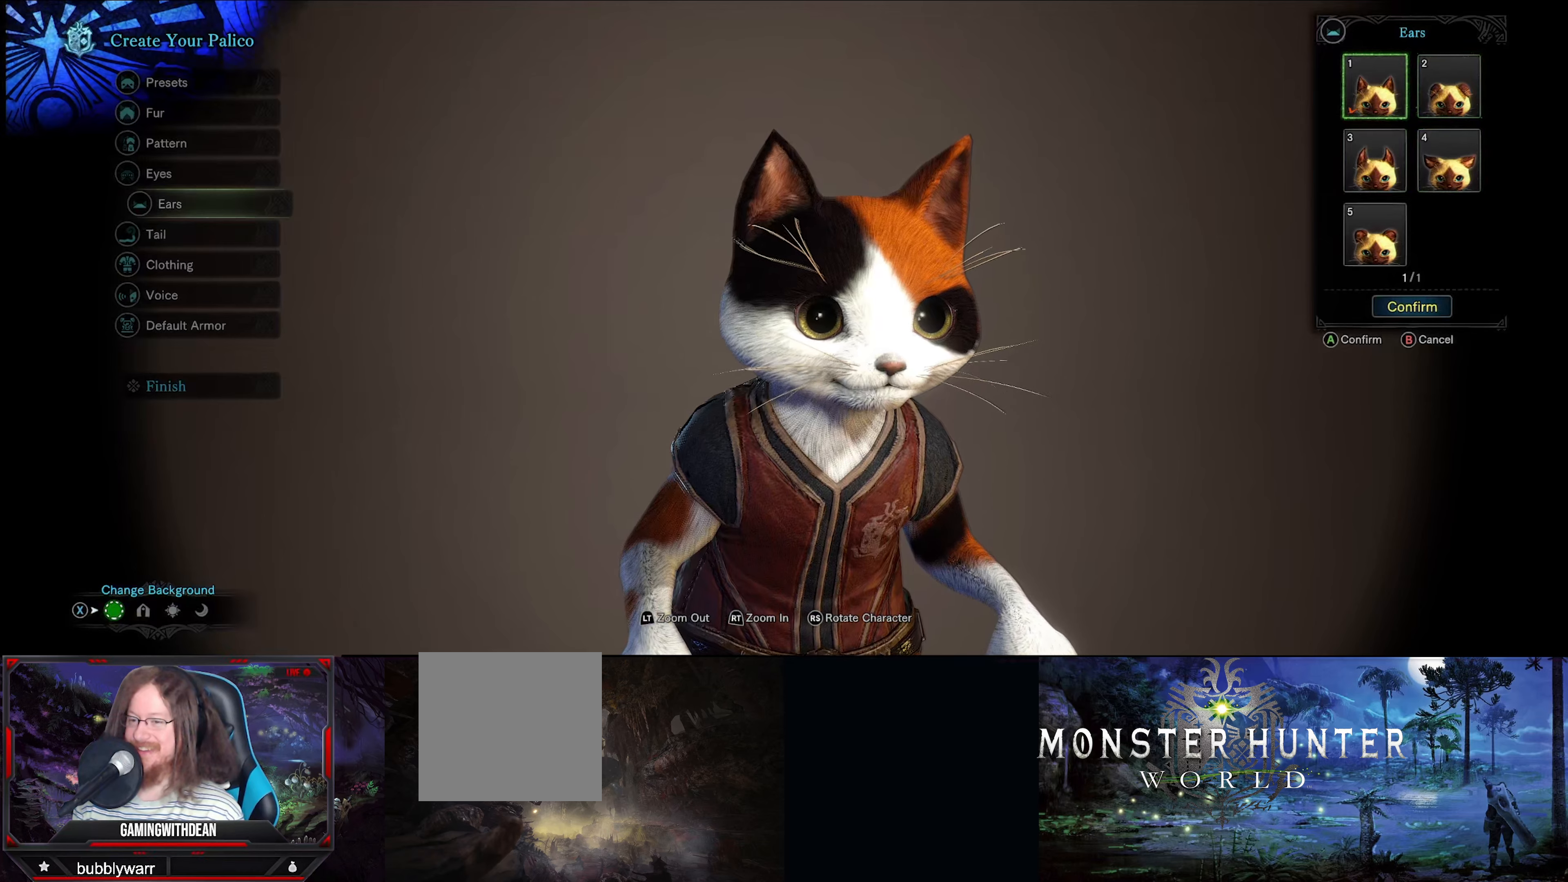
{"buttons": [], "left_stick": "center", "right_stick": "center", "events": [[183, "DPAD_DOWN", "down"], [300, "DPAD_DOWN", "up"], [350, "DPAD_DOWN", "down"], [483, "DPAD_DOWN", "up"]]}
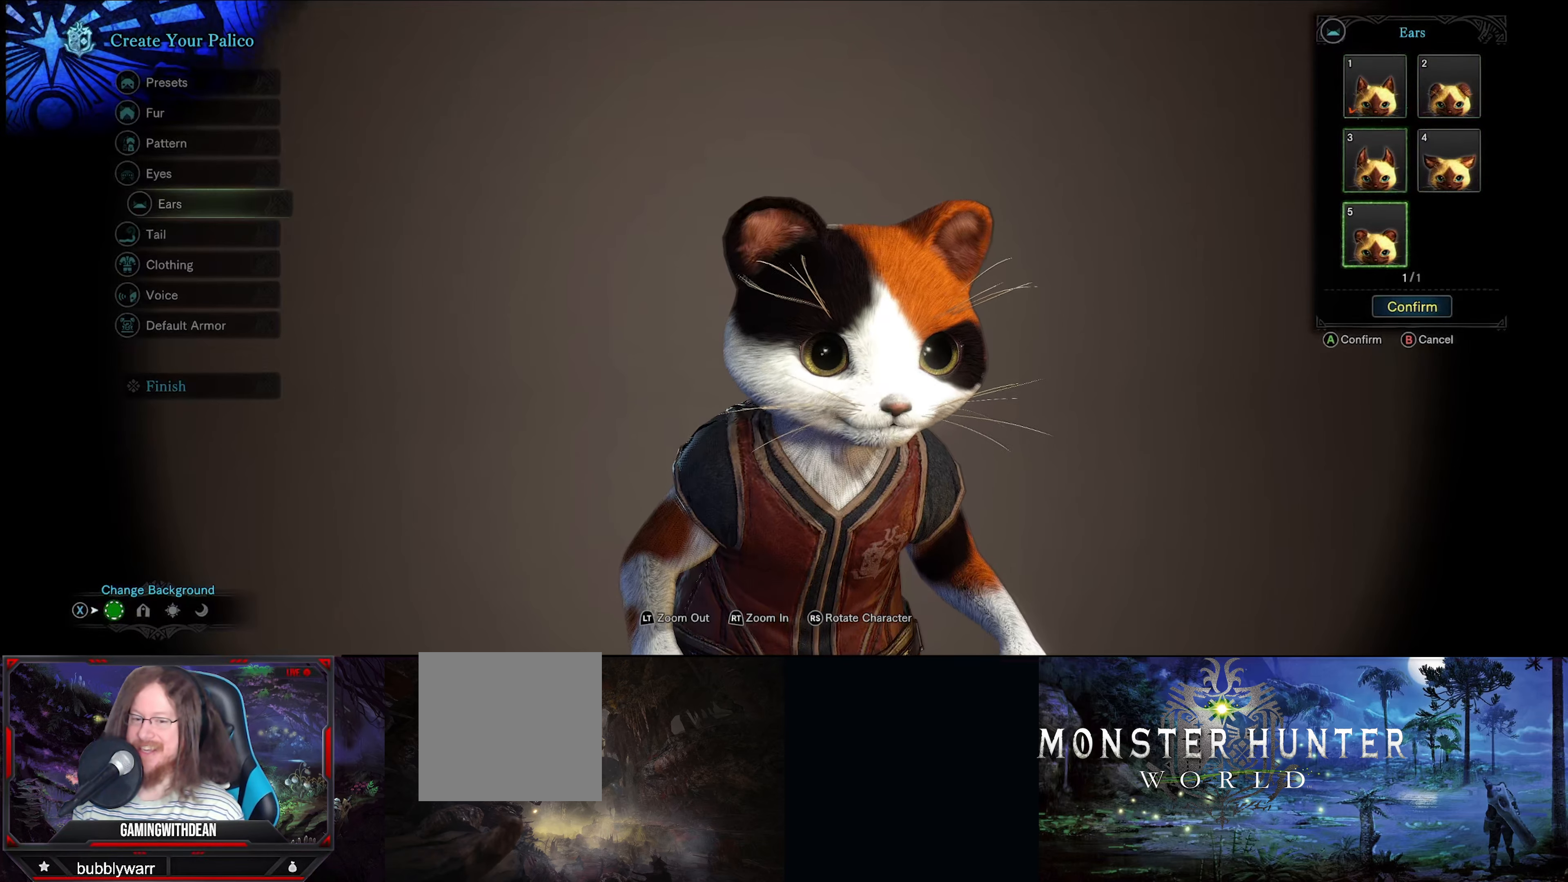
{"buttons": ["A"], "left_stick": "center", "right_stick": "center", "events": [[33, "DPAD_DOWN", "down"], [183, "DPAD_DOWN", "up"], [433, "A", "down"]]}
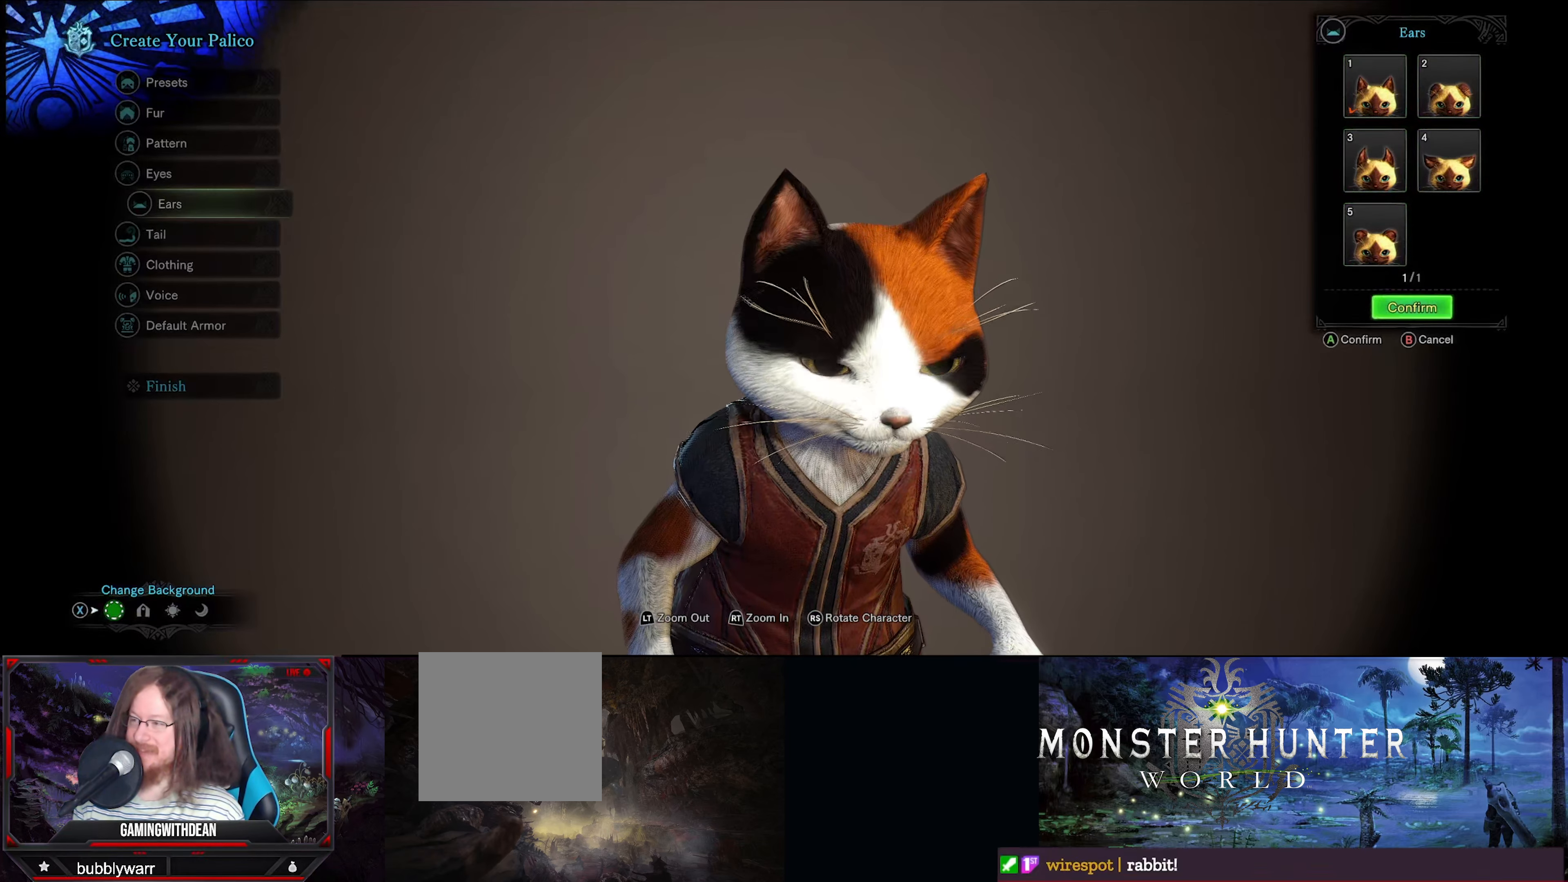
{"buttons": [], "left_stick": "center", "right_stick": "center", "events": [[50, "A", "up"]]}
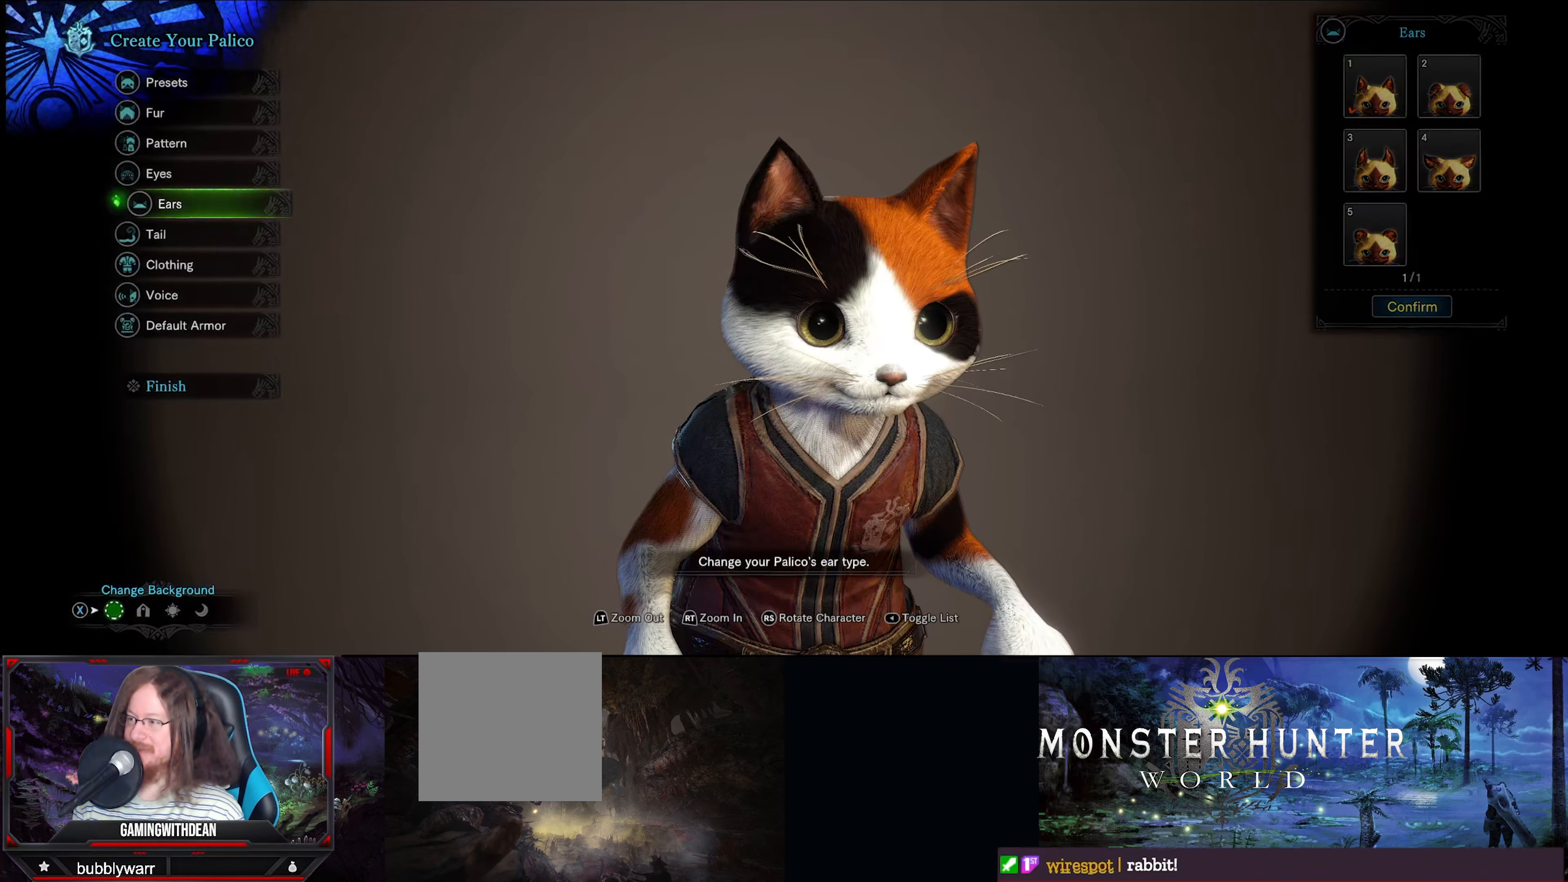
{"buttons": [], "left_stick": "center", "right_stick": "center", "events": [[116, "DPAD_DOWN", "down"], [250, "DPAD_DOWN", "up"]]}
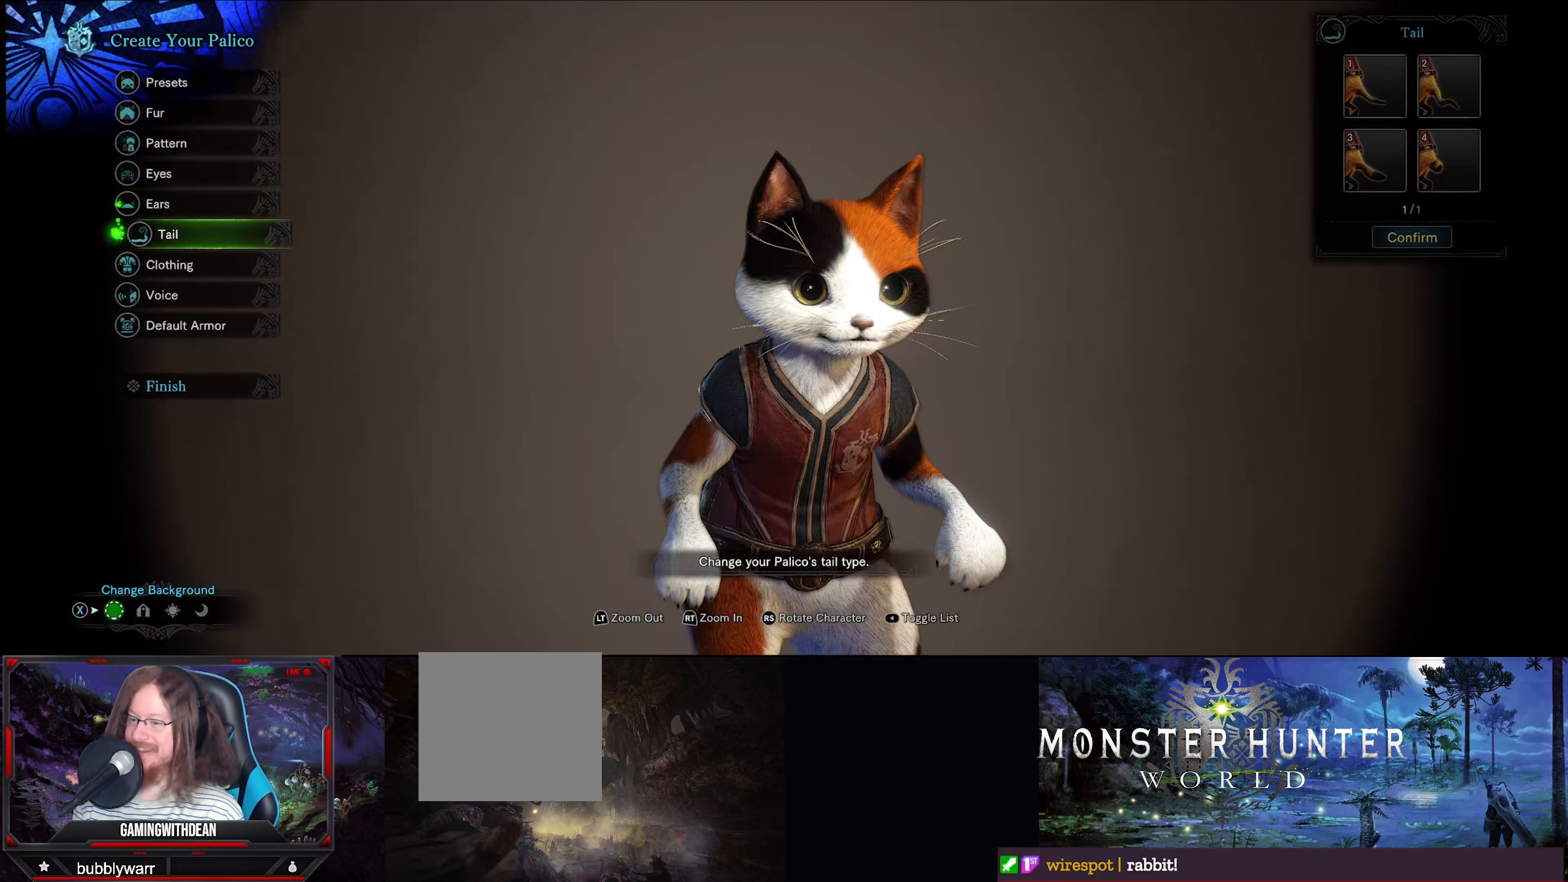
{"buttons": [], "left_stick": "center", "right_stick": "center", "events": []}
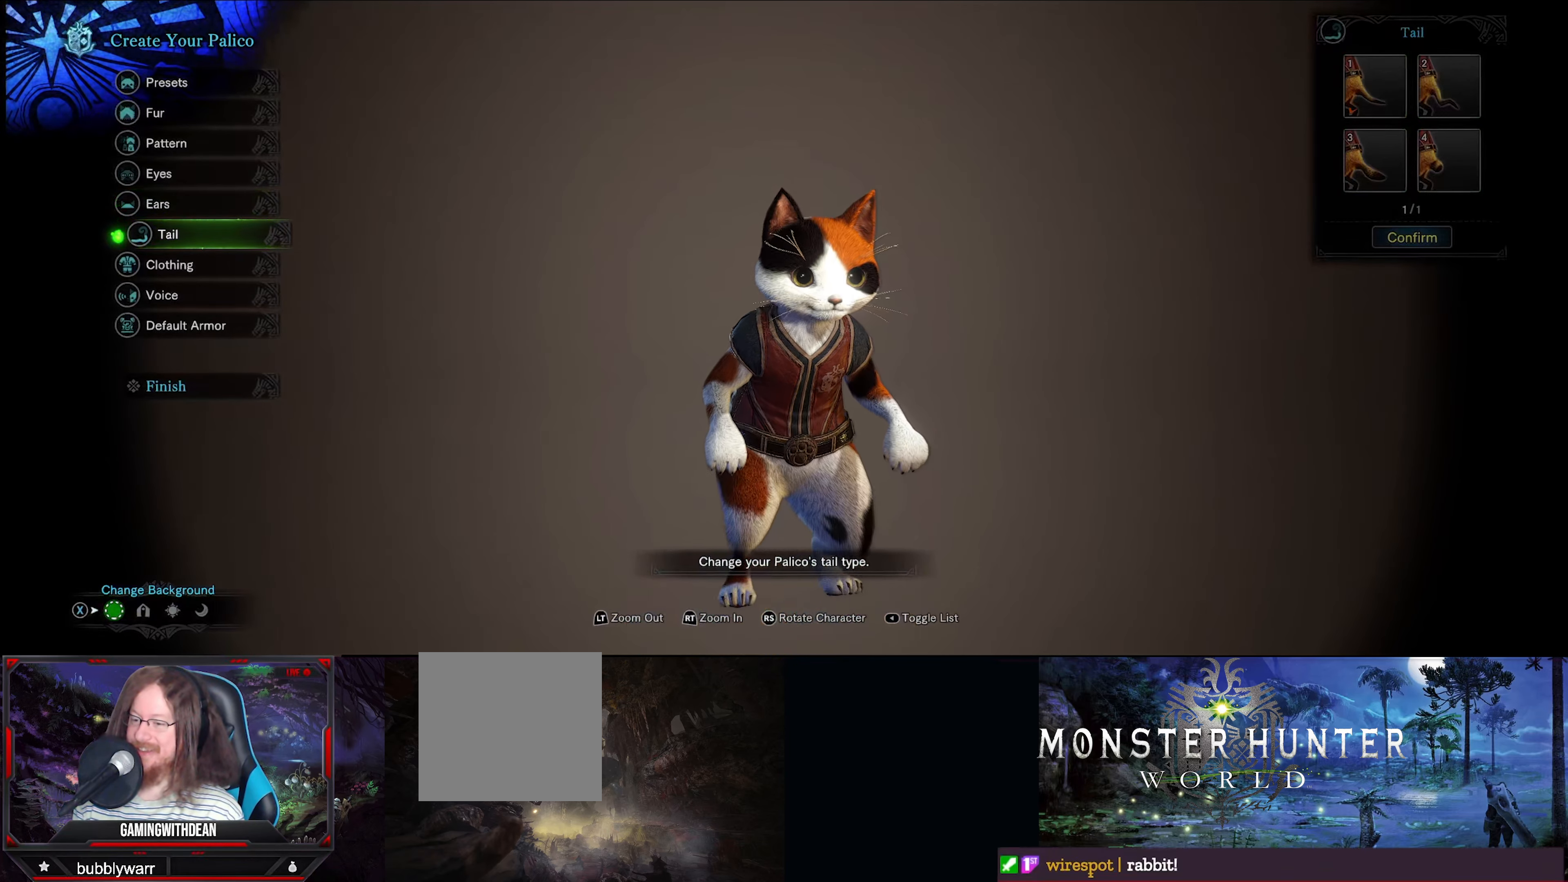
{"buttons": [], "left_stick": "center", "right_stick": "center", "events": []}
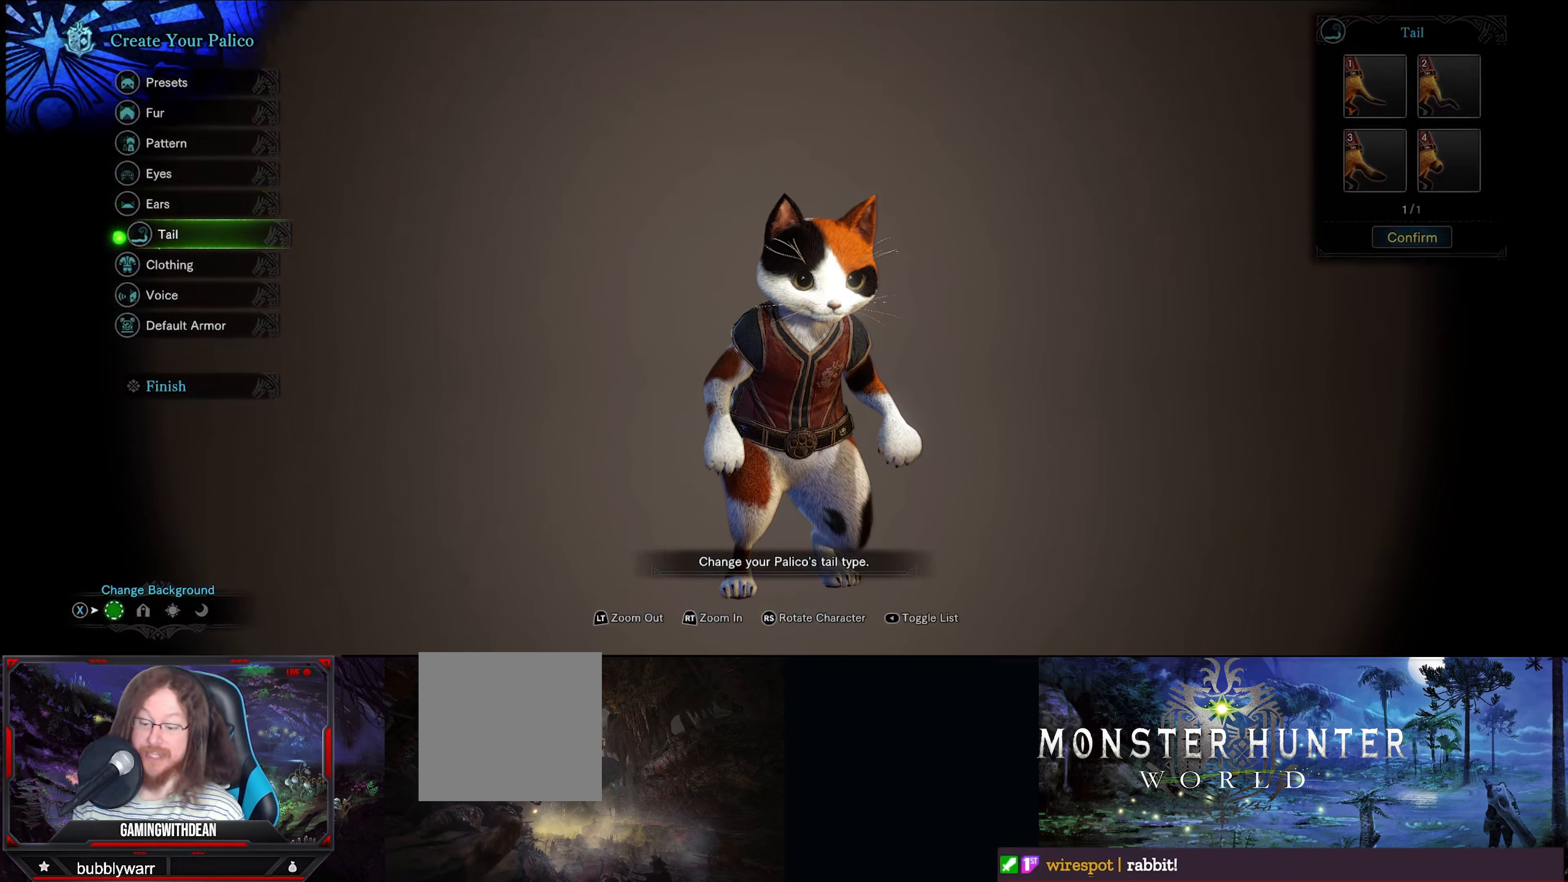
{"buttons": [], "left_stick": "center", "right_stick": "center", "events": []}
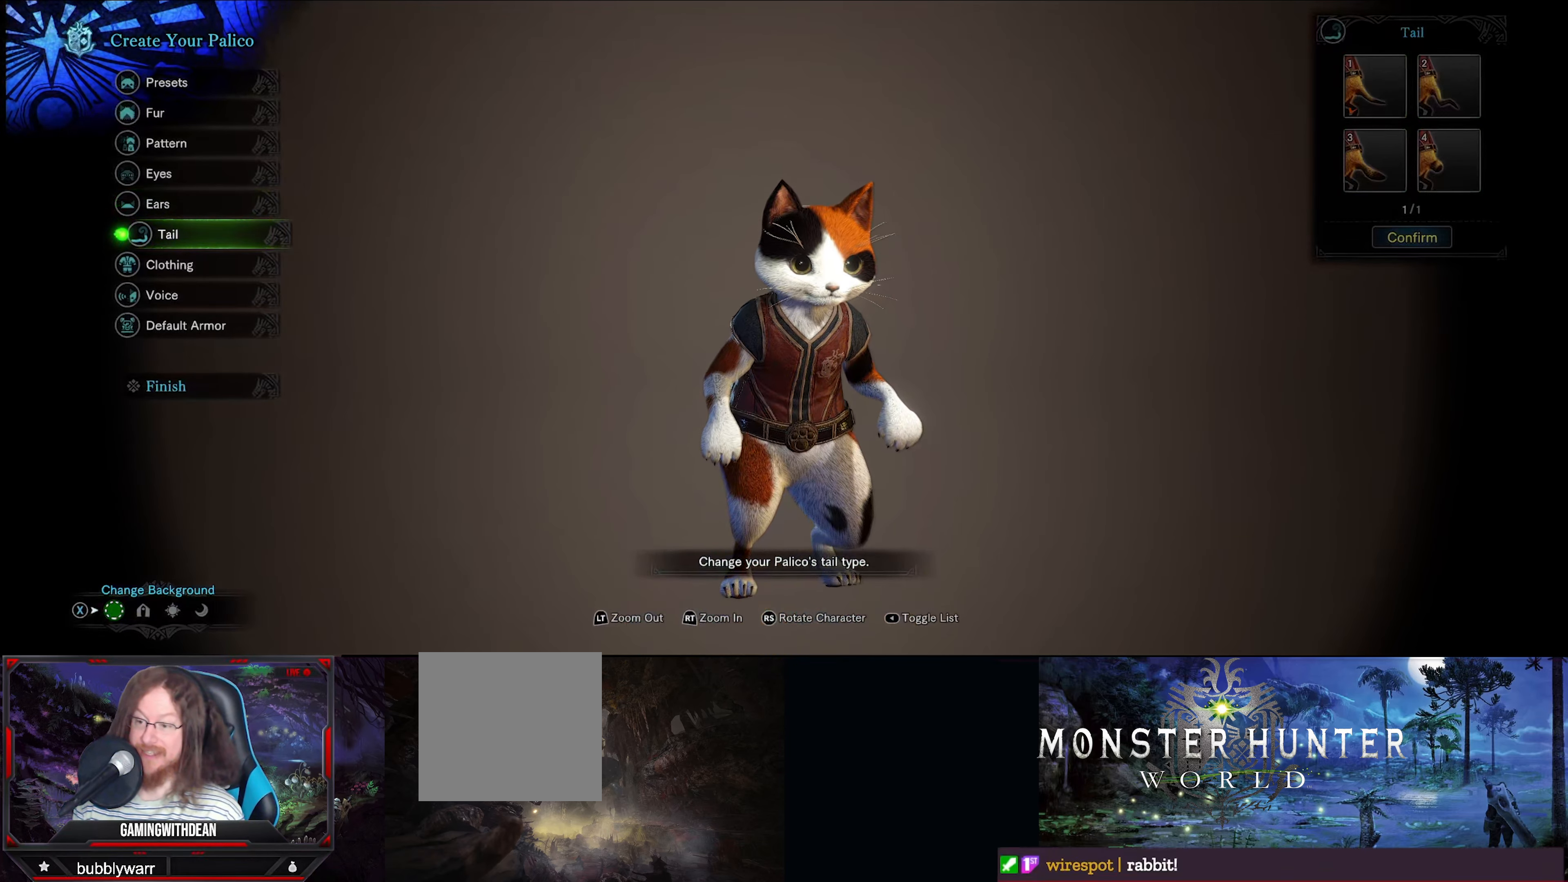
{"buttons": [], "left_stick": "center", "right_stick": "center", "events": [[50, "A", "down"], [183, "A", "up"]]}
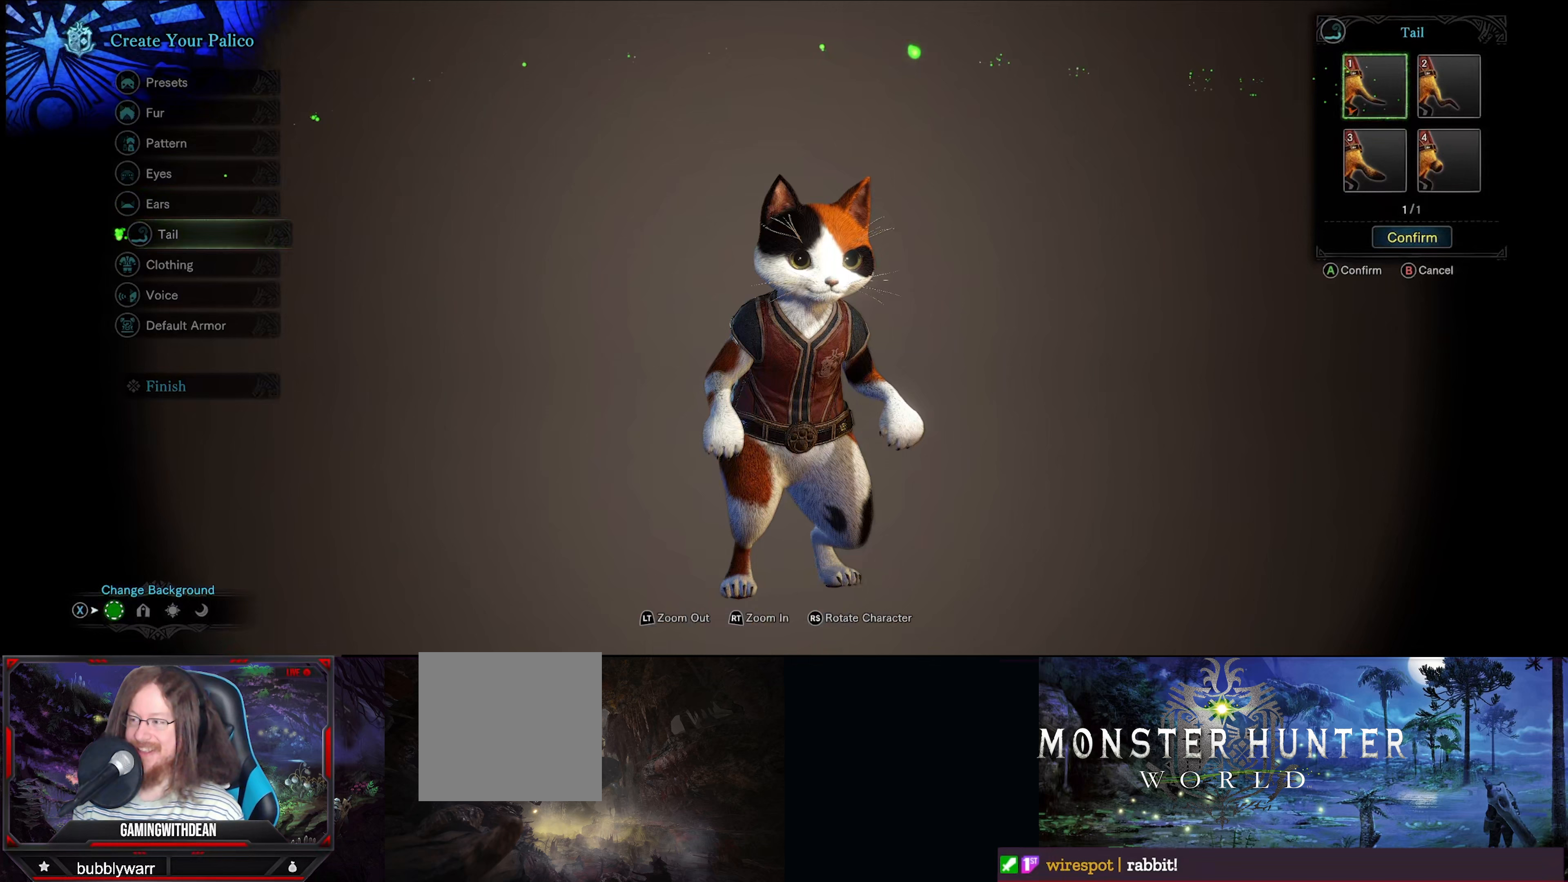
{"buttons": [], "left_stick": "center", "right_stick": "right", "events": [[83, "right_stick", "right"]]}
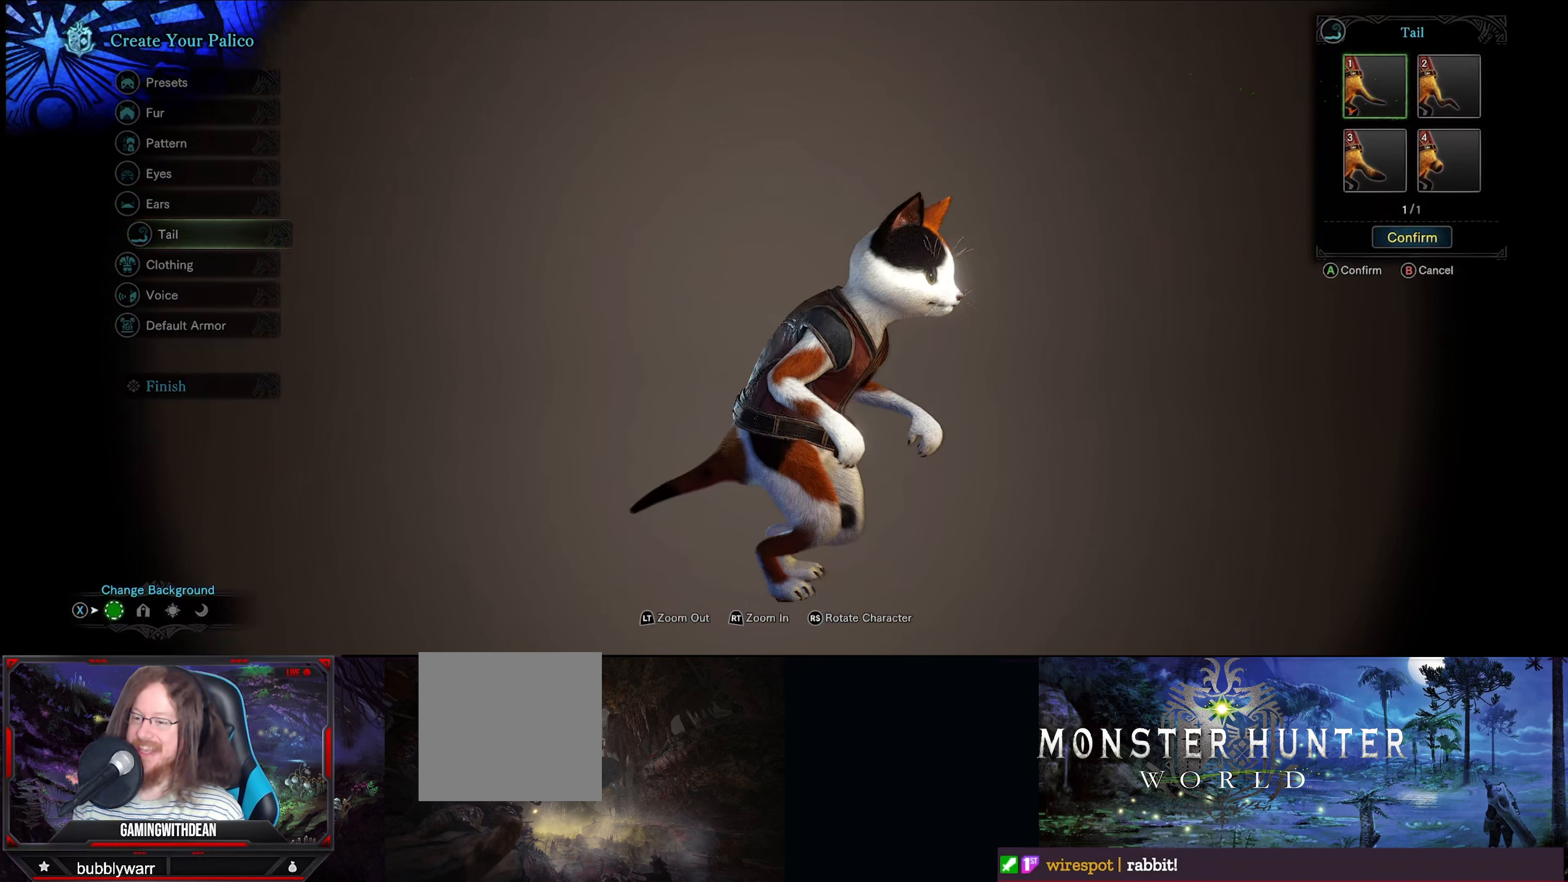
{"buttons": [], "left_stick": "center", "right_stick": "left", "events": [[250, "right_stick", "center"], [500, "right_stick", "left"]]}
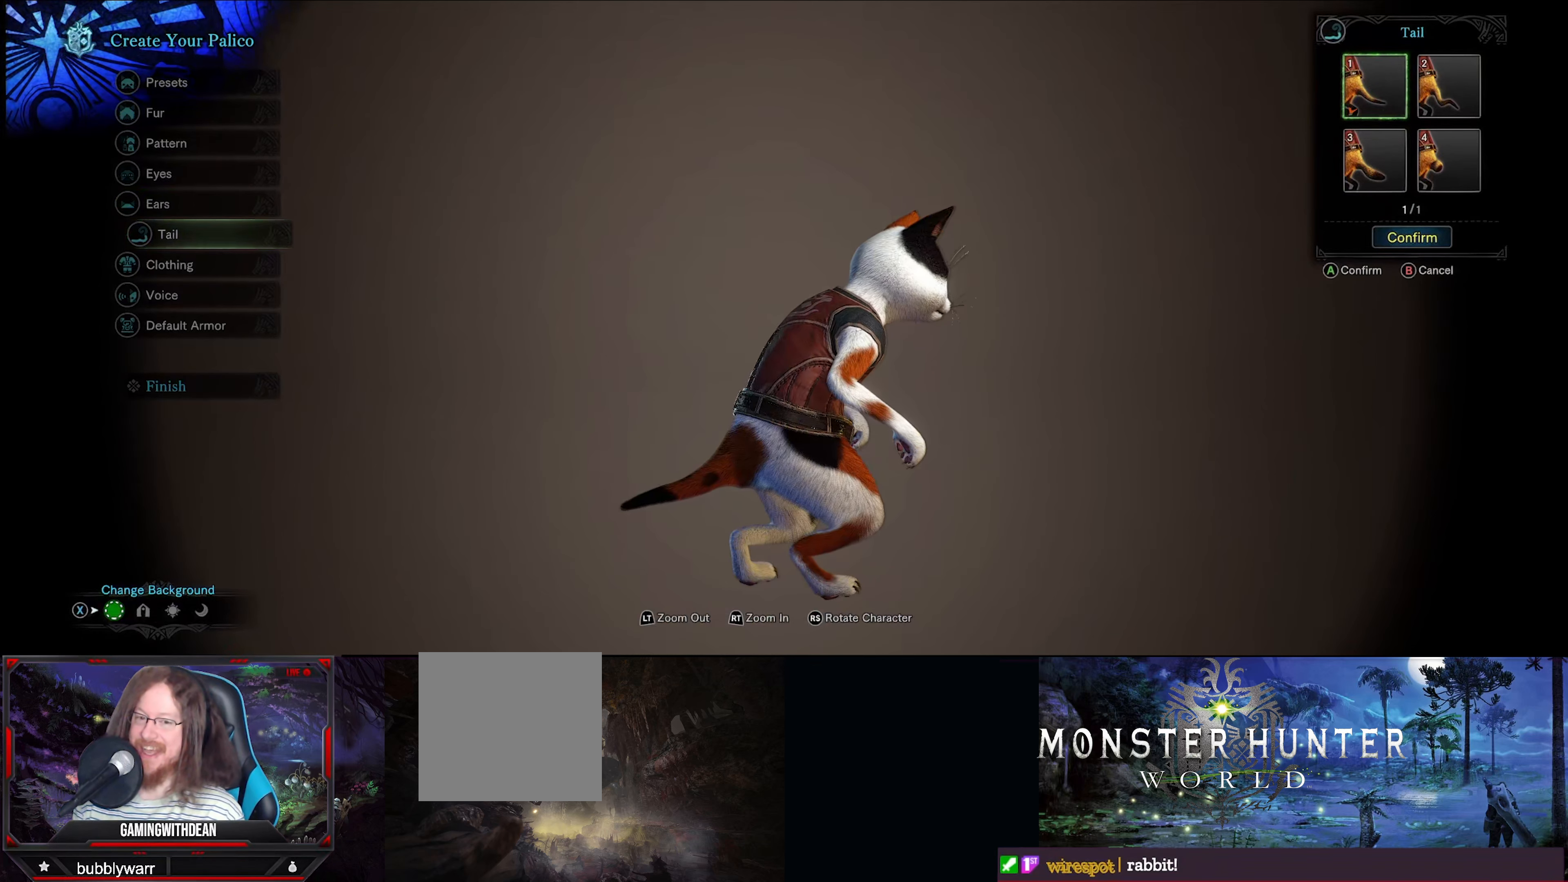
{"buttons": [], "left_stick": "center", "right_stick": "center", "events": [[117, "right_stick", "center"]]}
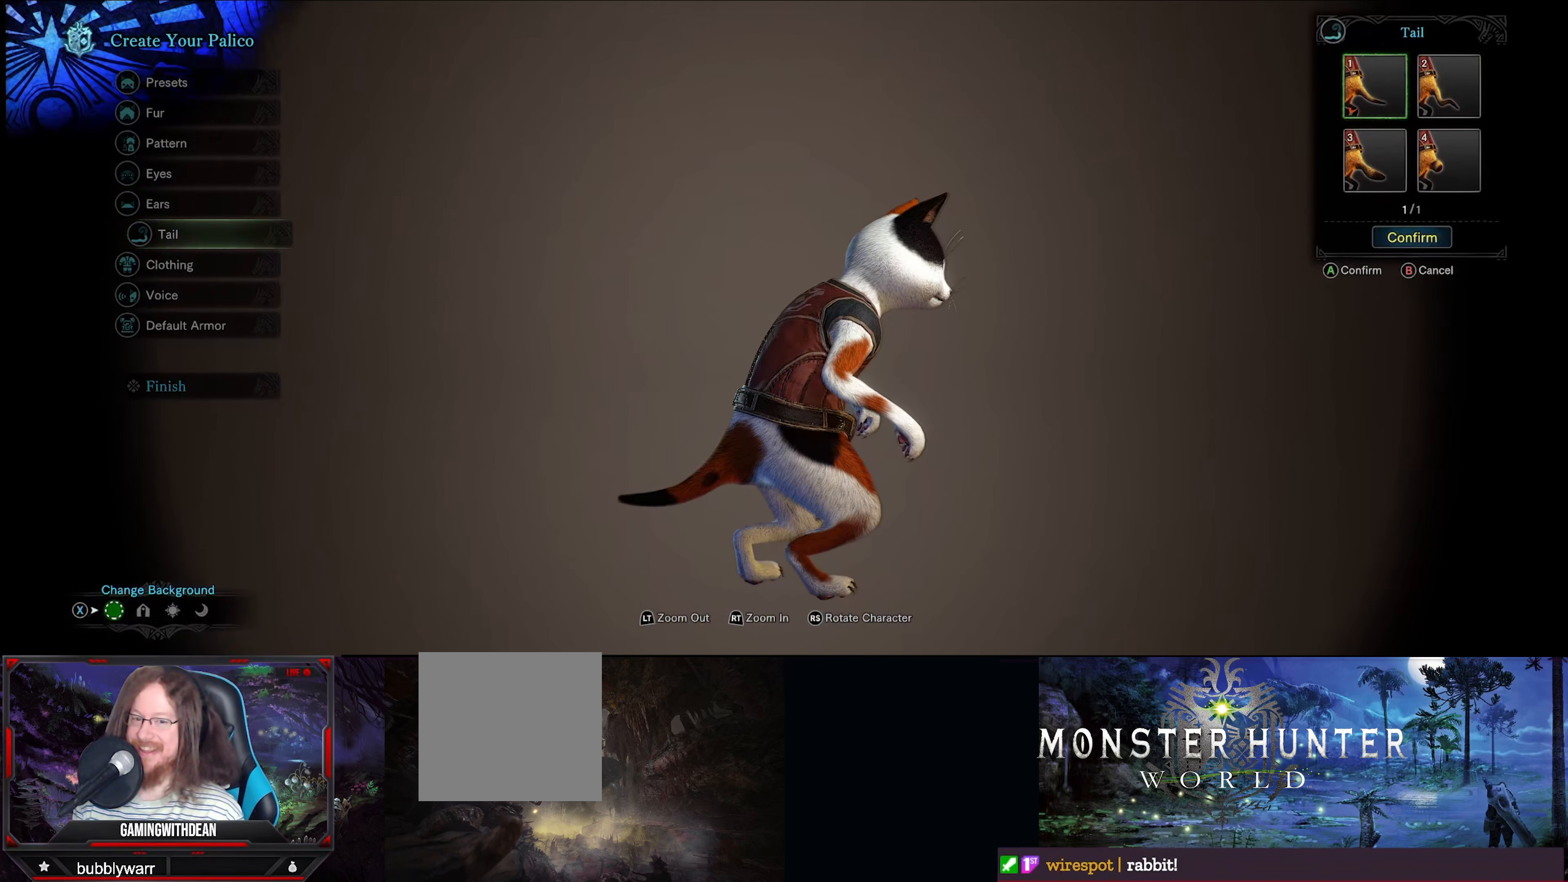
{"buttons": [], "left_stick": "center", "right_stick": "center", "events": [[267, "DPAD_RIGHT", "down"], [433, "DPAD_RIGHT", "up"]]}
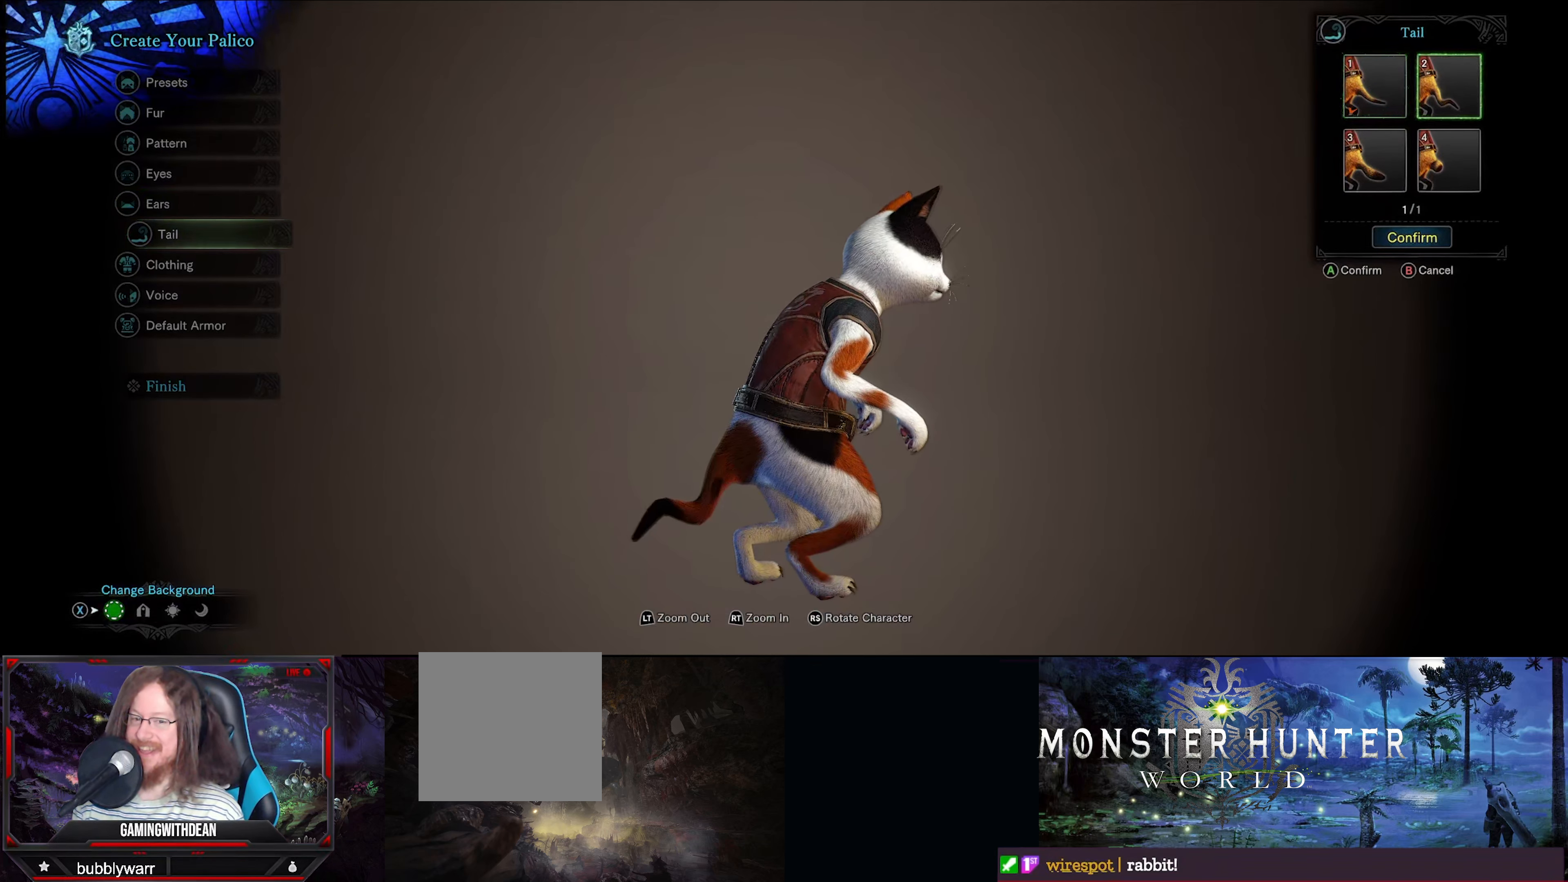
{"buttons": [], "left_stick": "center", "right_stick": "center", "events": []}
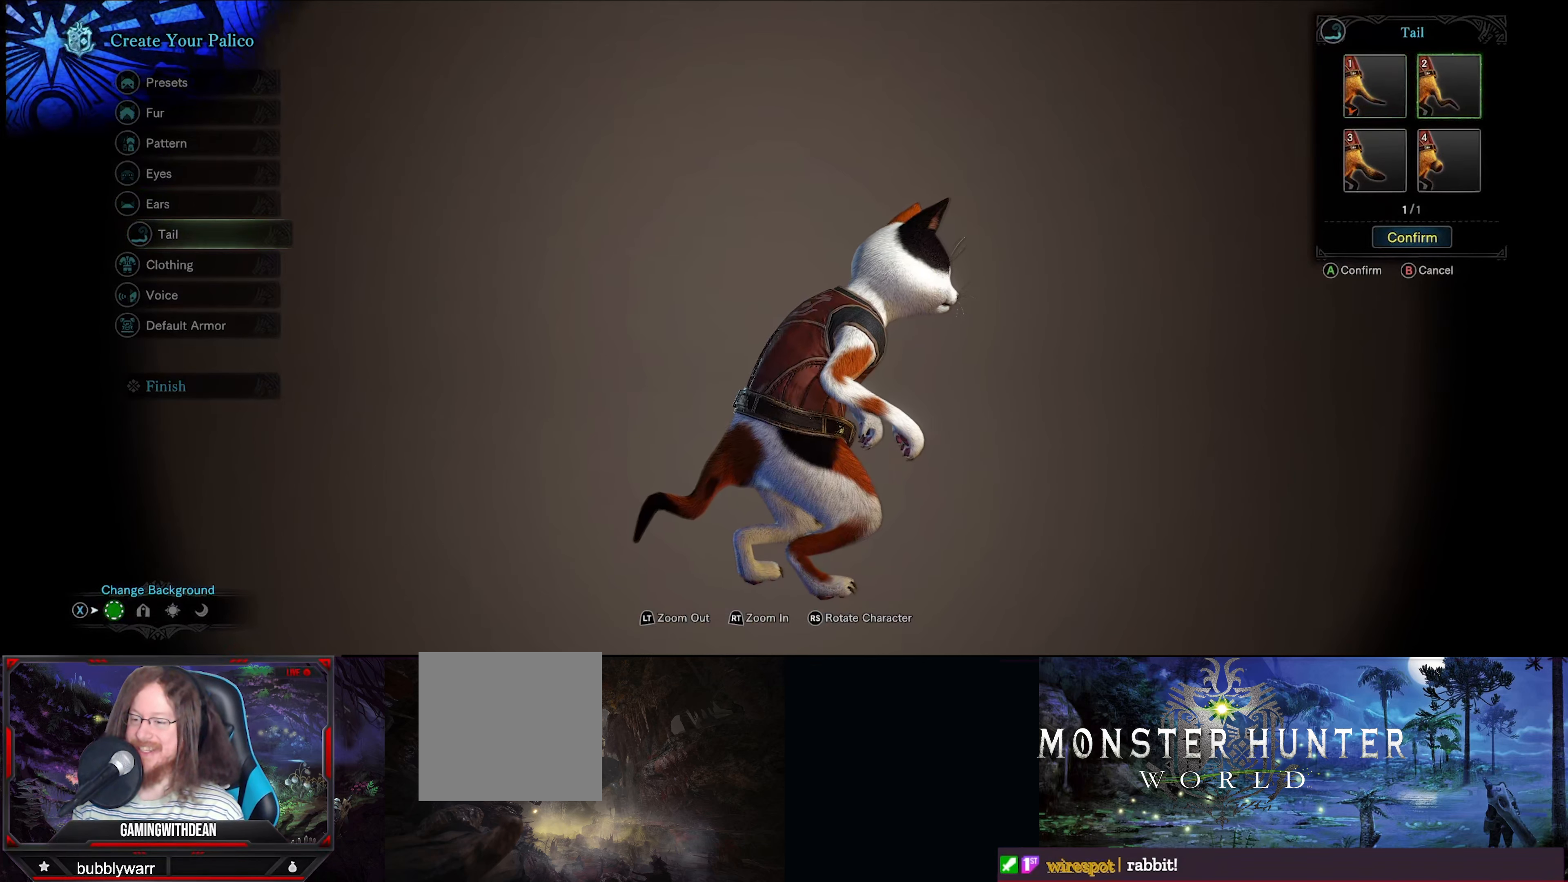
{"buttons": [], "left_stick": "center", "right_stick": "left", "events": [[483, "right_stick", "left"]]}
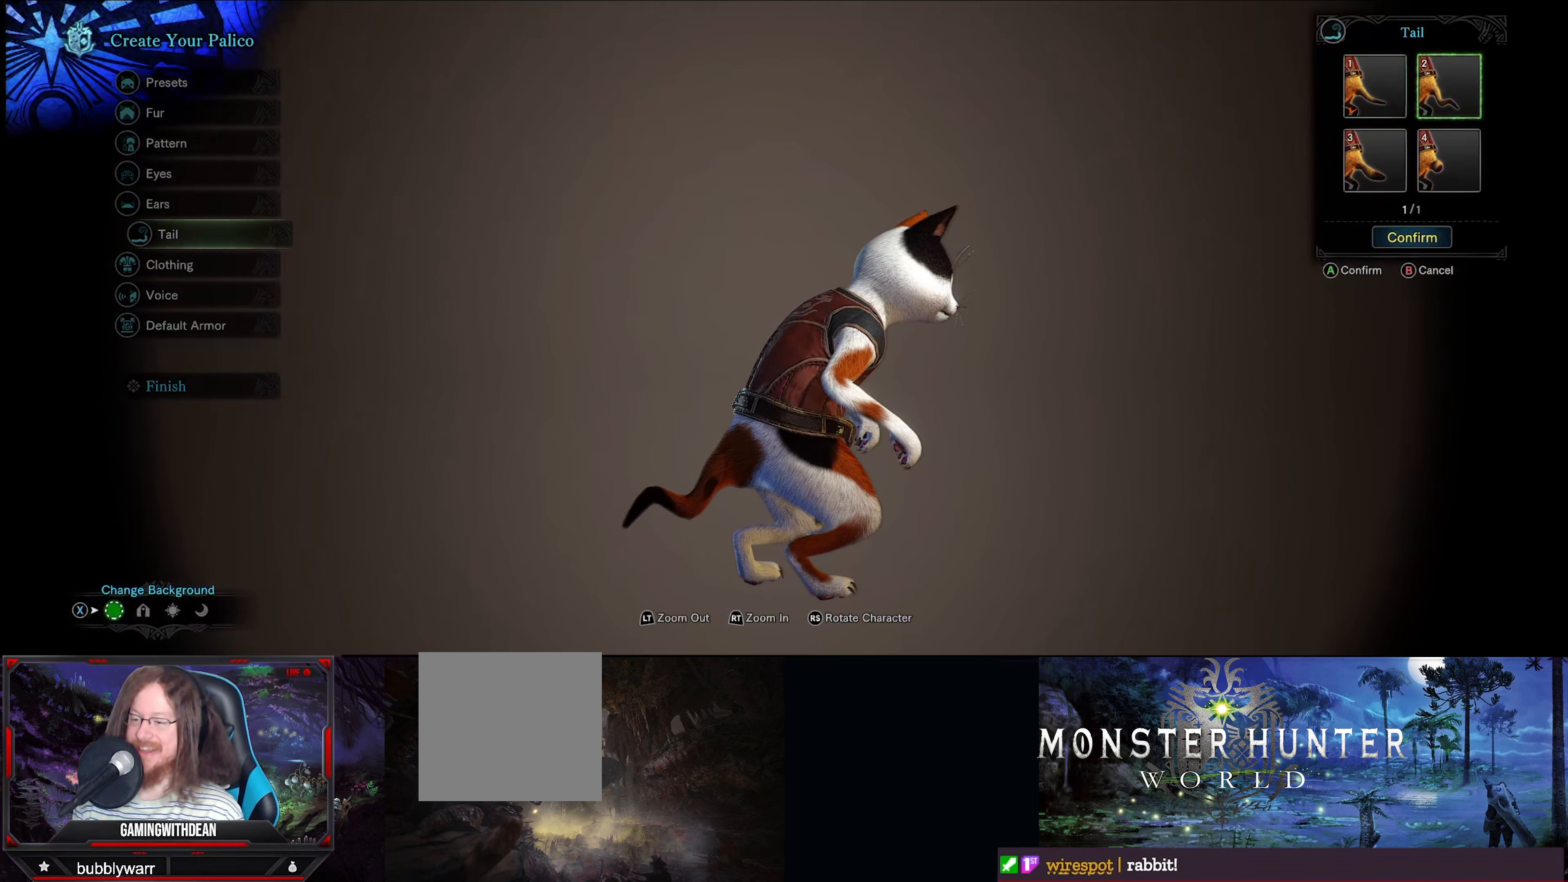
{"buttons": [], "left_stick": "center", "right_stick": "left", "events": [[133, "right_stick", "center"], [350, "right_stick", "left"]]}
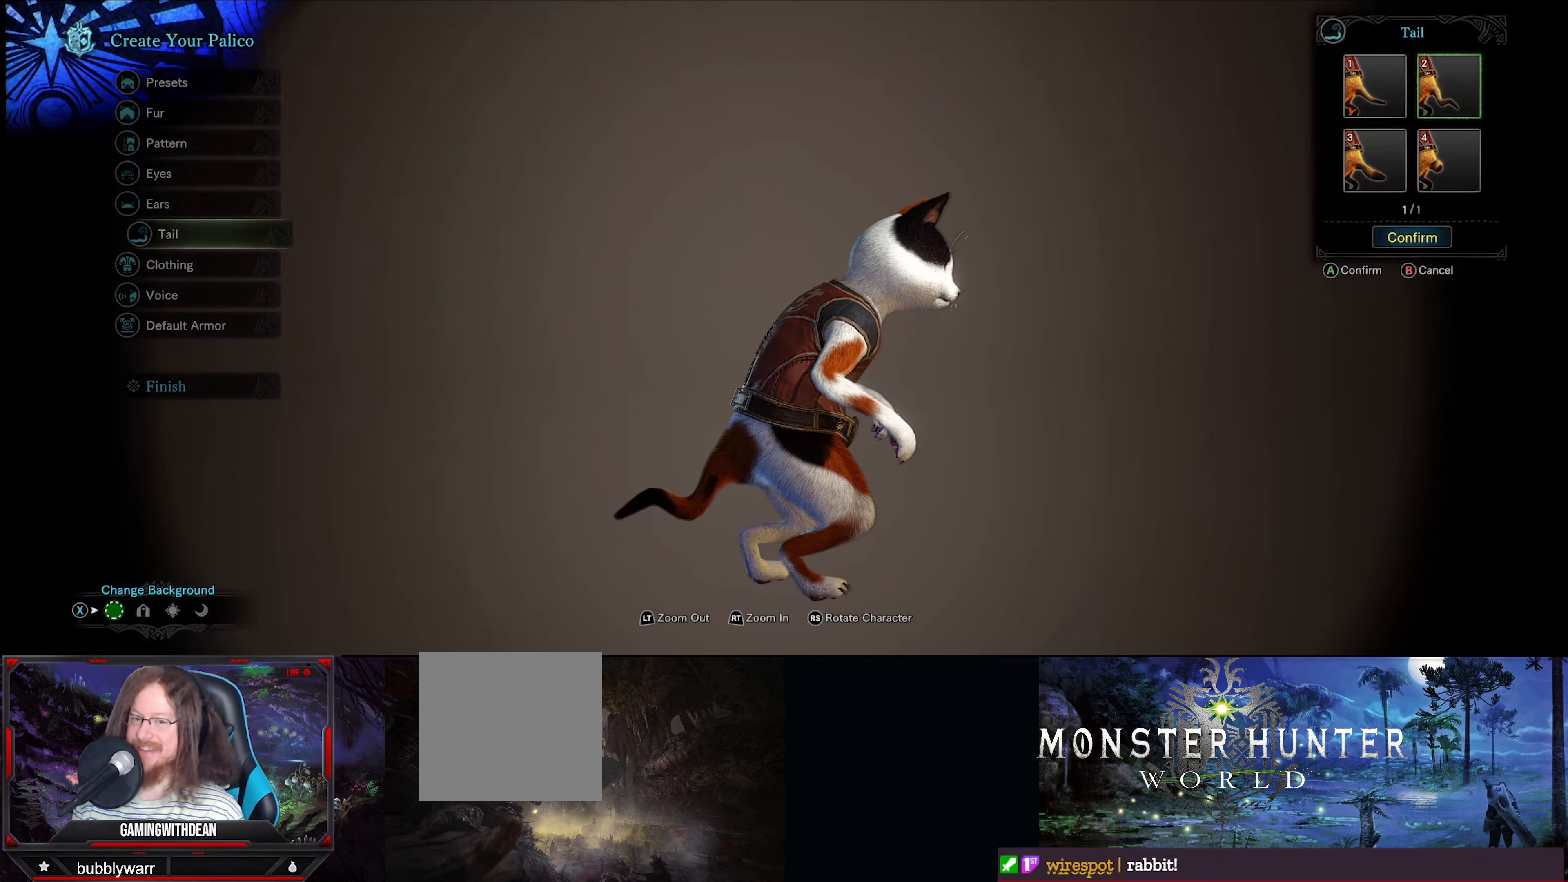
{"buttons": [], "left_stick": "center", "right_stick": "center", "events": [[250, "right_stick", "center"]]}
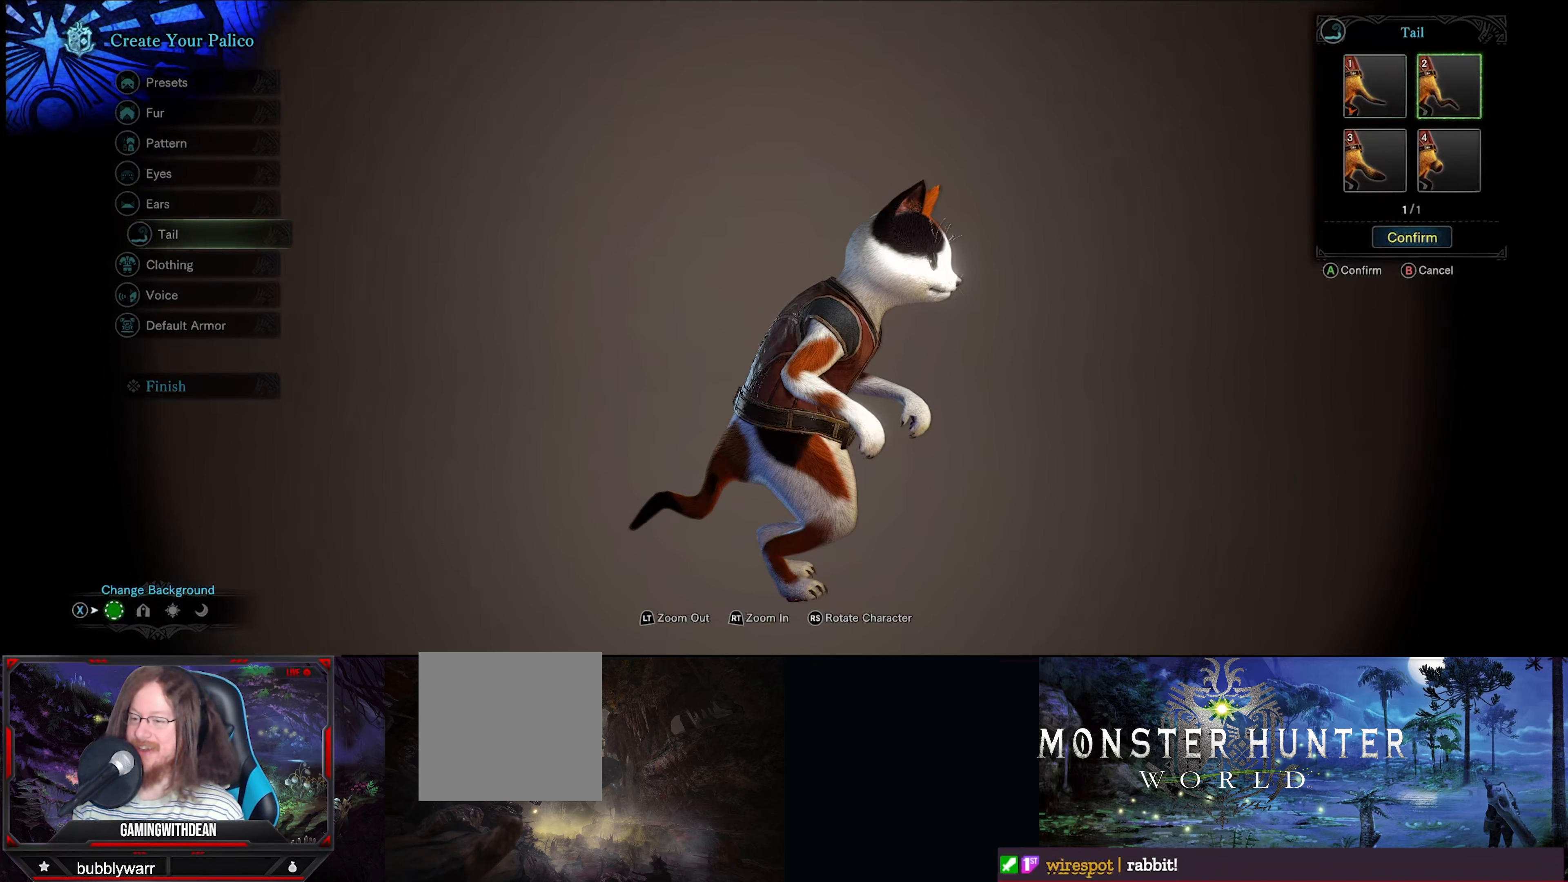
{"buttons": [], "left_stick": "center", "right_stick": "right", "events": [[67, "right_stick", "right"]]}
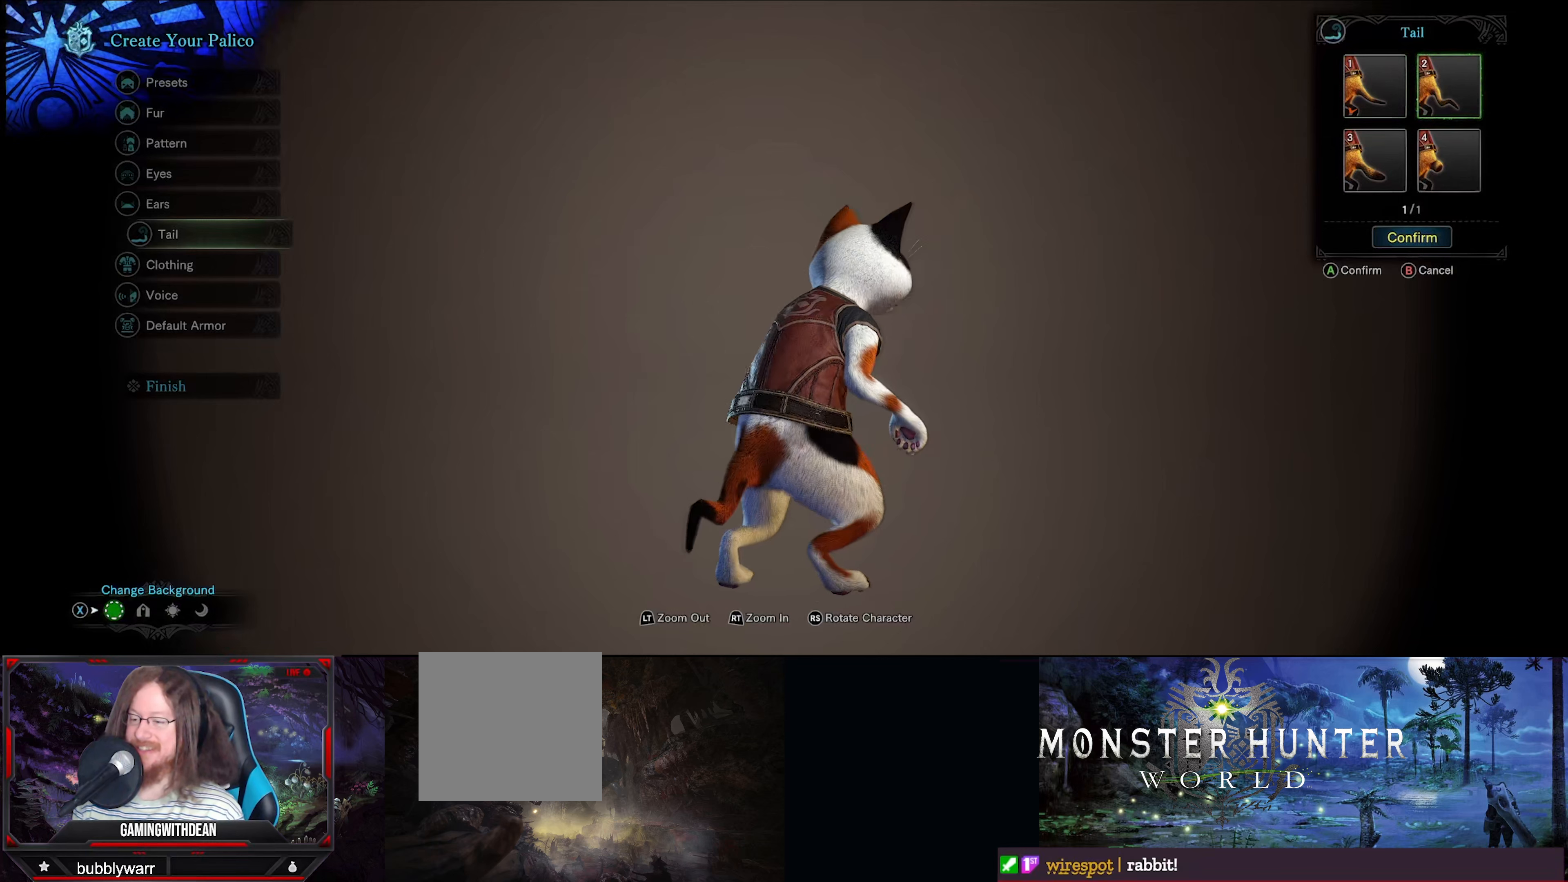
{"buttons": [], "left_stick": "center", "right_stick": "right", "events": []}
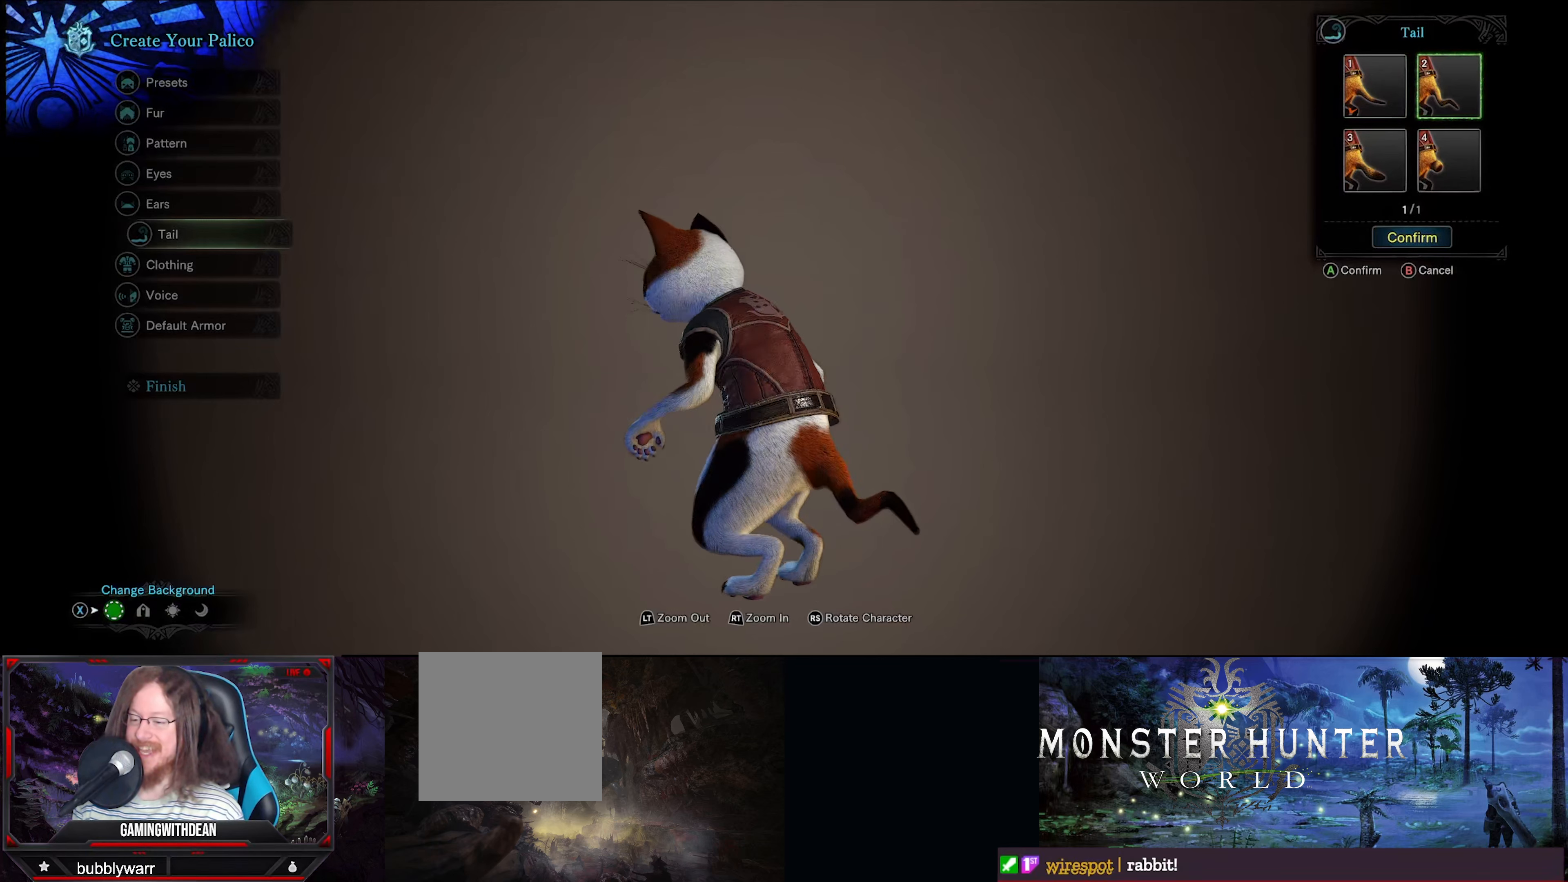
{"buttons": [], "left_stick": "center", "right_stick": "center", "events": [[217, "right_stick", "center"]]}
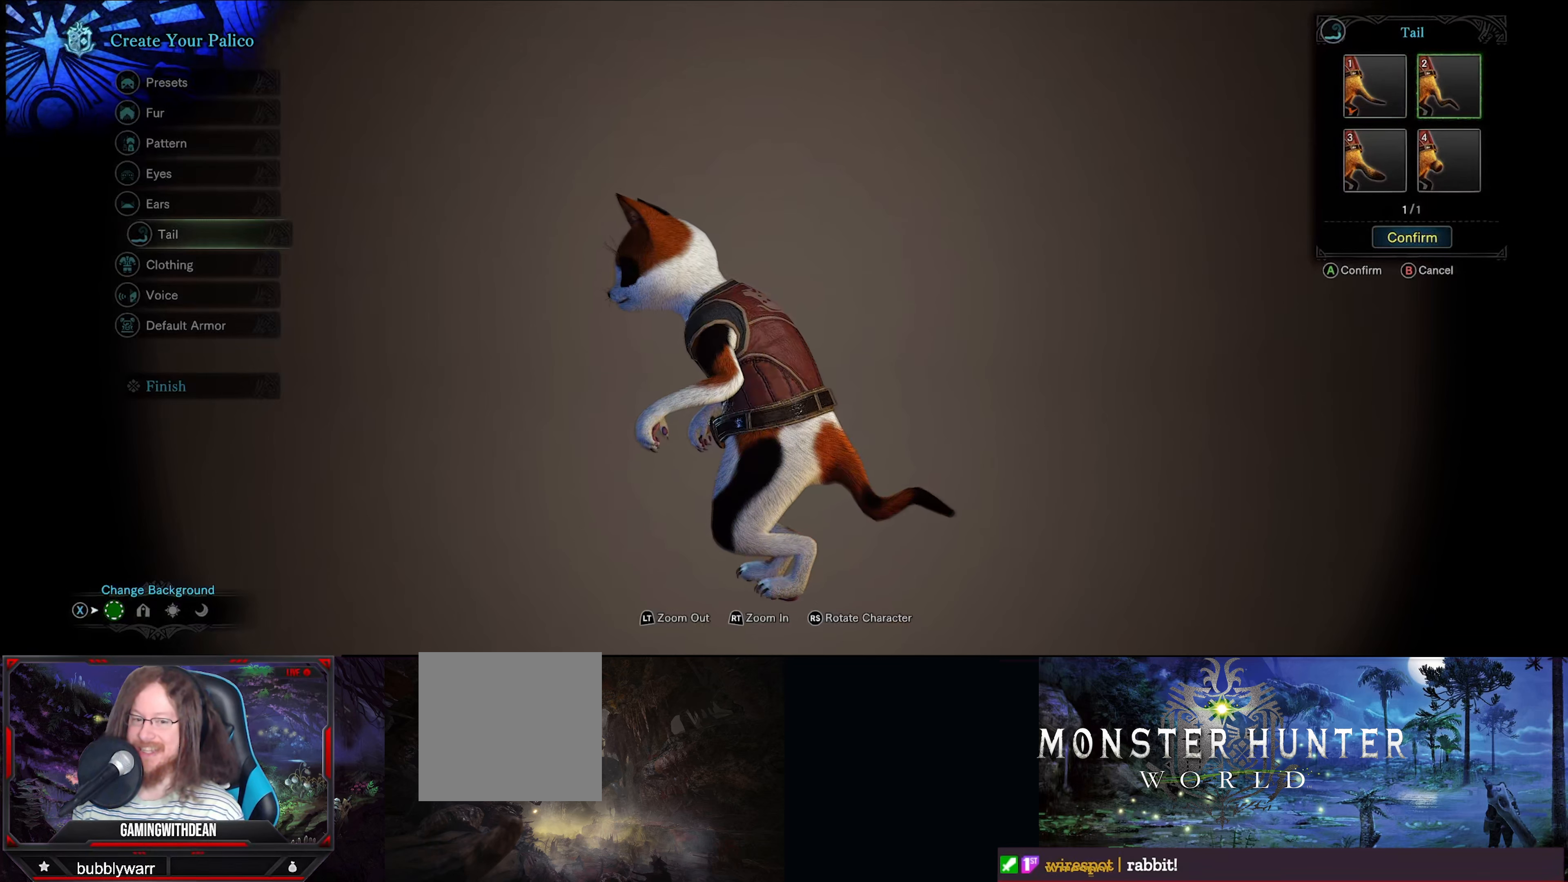
{"buttons": [], "left_stick": "center", "right_stick": "center", "events": [[150, "DPAD_DOWN", "down"], [334, "DPAD_DOWN", "up"]]}
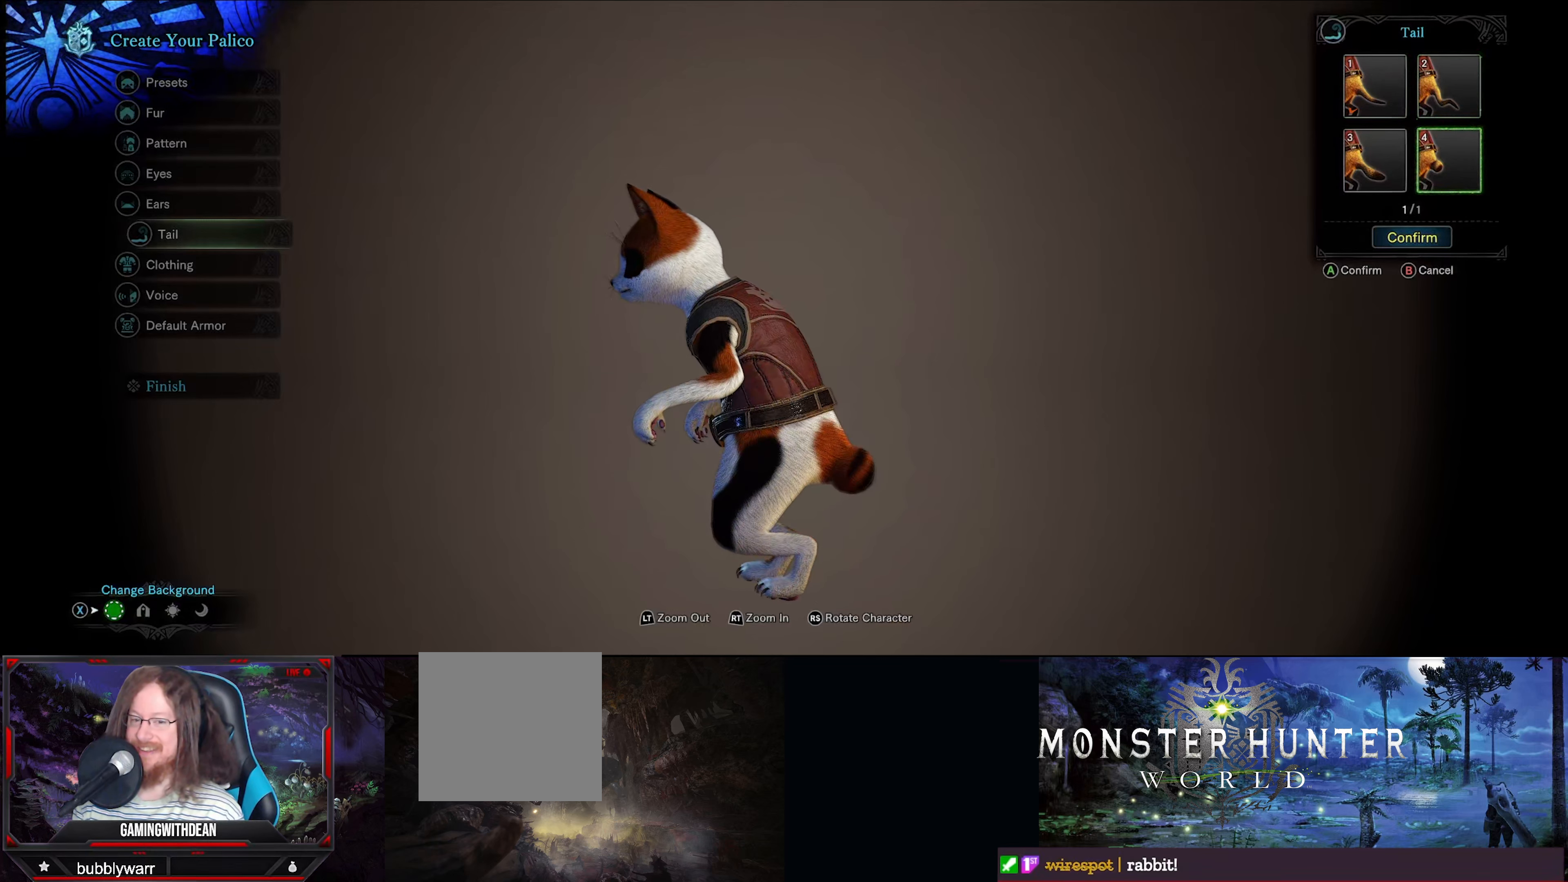
{"buttons": [], "left_stick": "center", "right_stick": "center", "events": []}
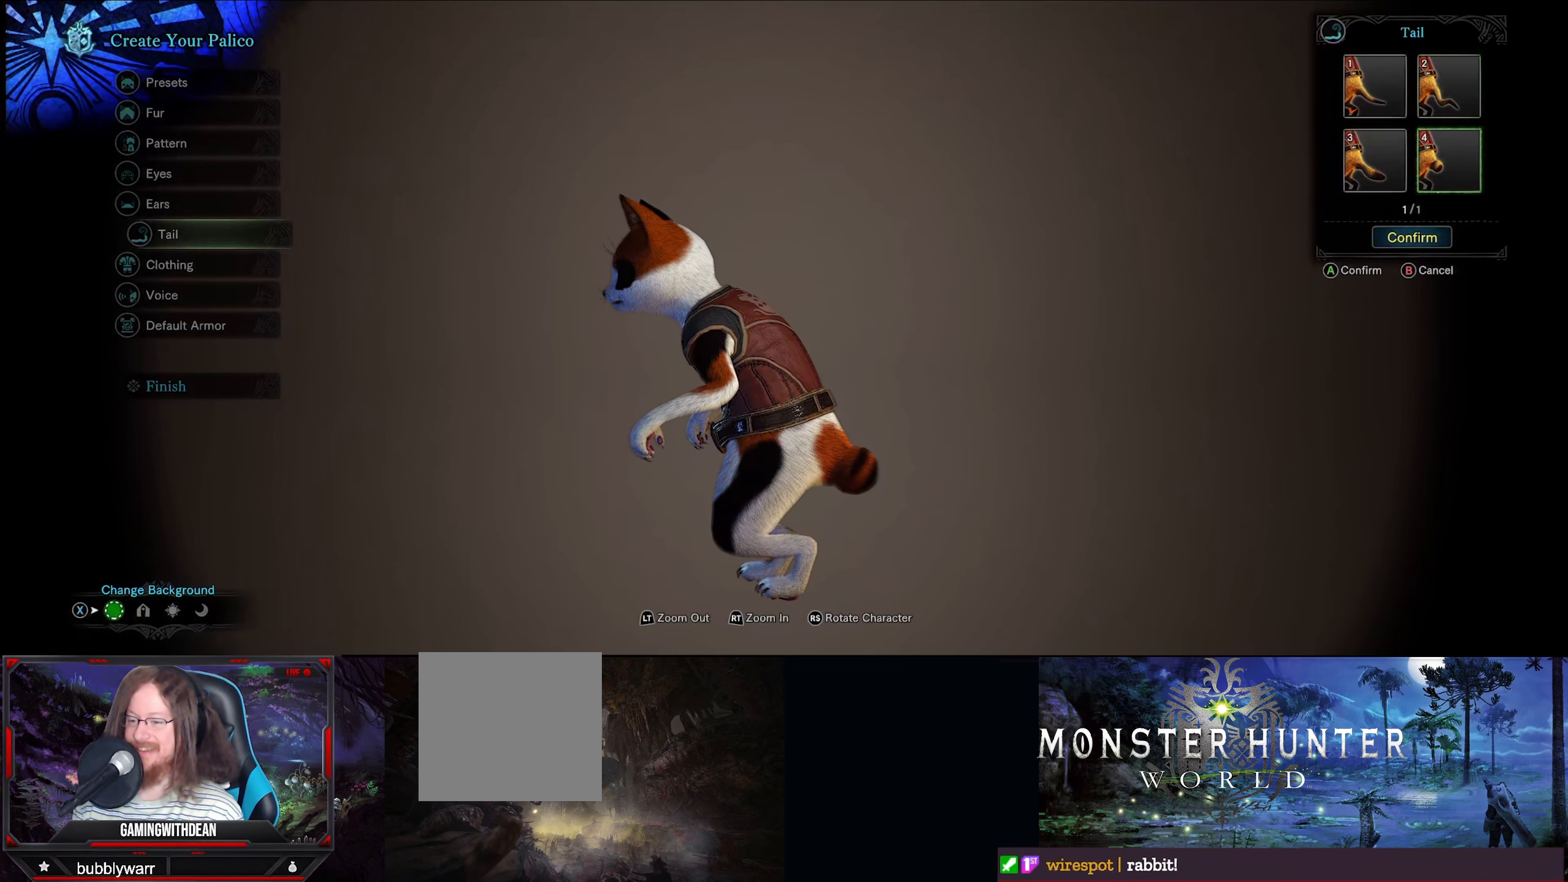
{"buttons": [], "left_stick": "center", "right_stick": "center", "events": [[234, "right_stick", "left"], [334, "right_stick", "center"]]}
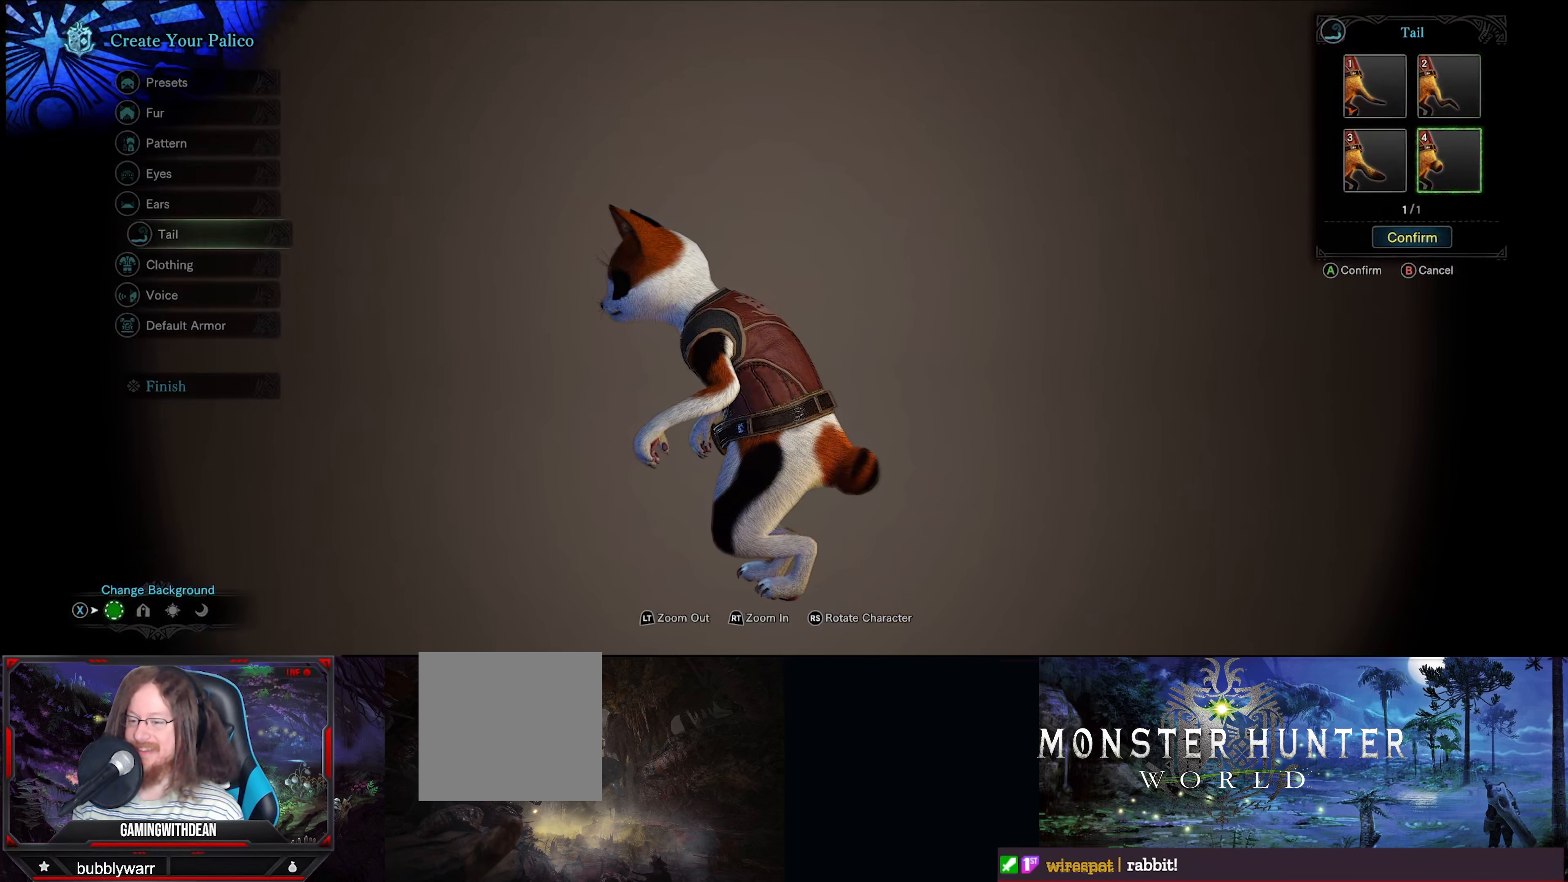
{"buttons": [], "left_stick": "center", "right_stick": "center", "events": [[150, "DPAD_LEFT", "down"], [334, "DPAD_LEFT", "up"]]}